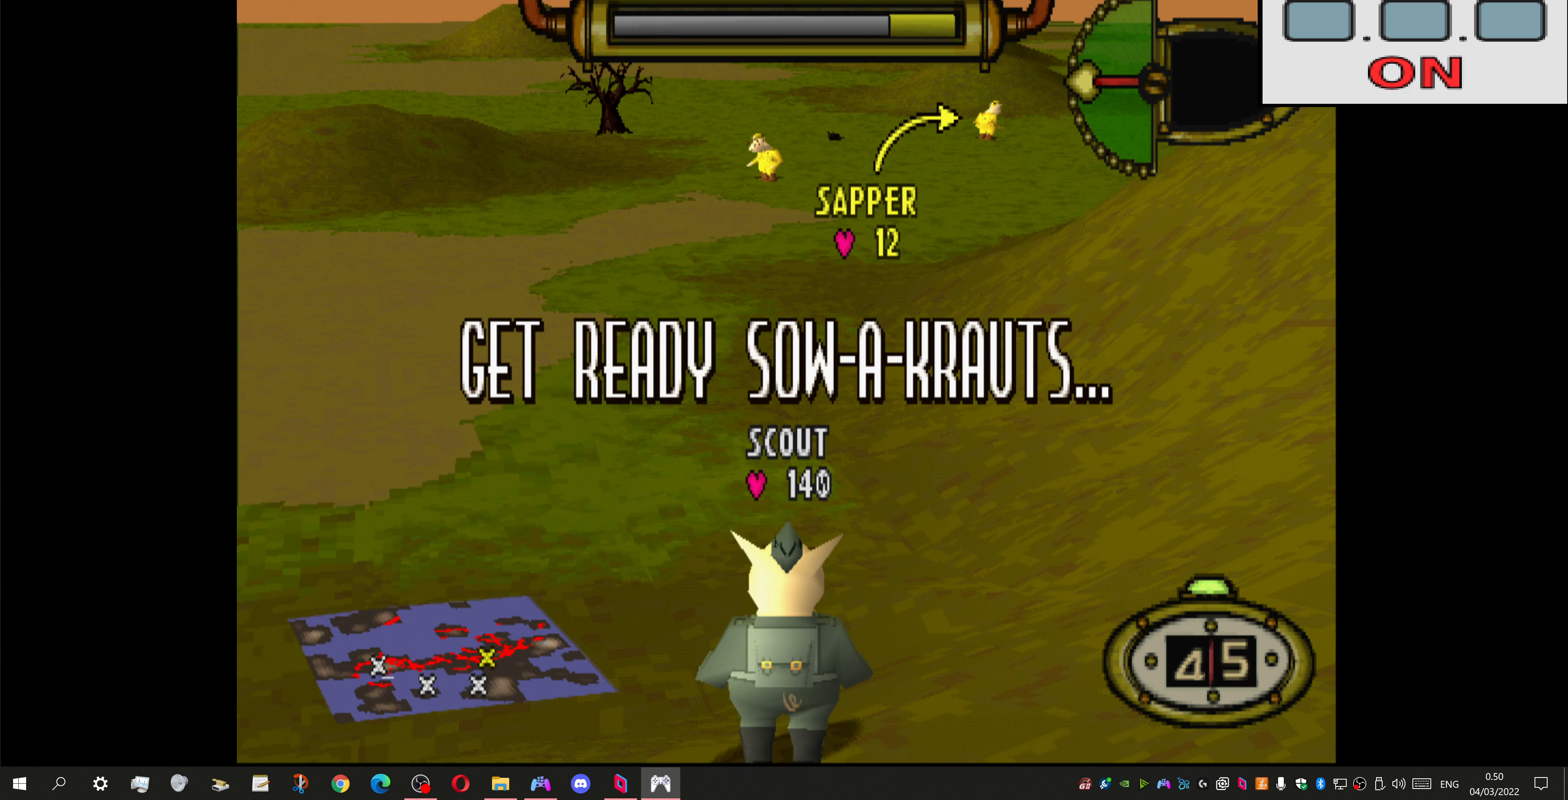
Gameplay with a controller (PlayStation layout); each line is a JSON object with the inputs held at the frame after it. "events" lists button and stick changes between this image and that frame as [ms after this image, input, new state], when the widget could be followed in between.
{"buttons": [], "left_stick": "center", "right_stick": "center", "events": [[267, "DPAD_DOWN", "down"], [334, "DPAD_DOWN", "up"], [334, "DPAD_RIGHT", "down"], [467, "DPAD_RIGHT", "up"]]}
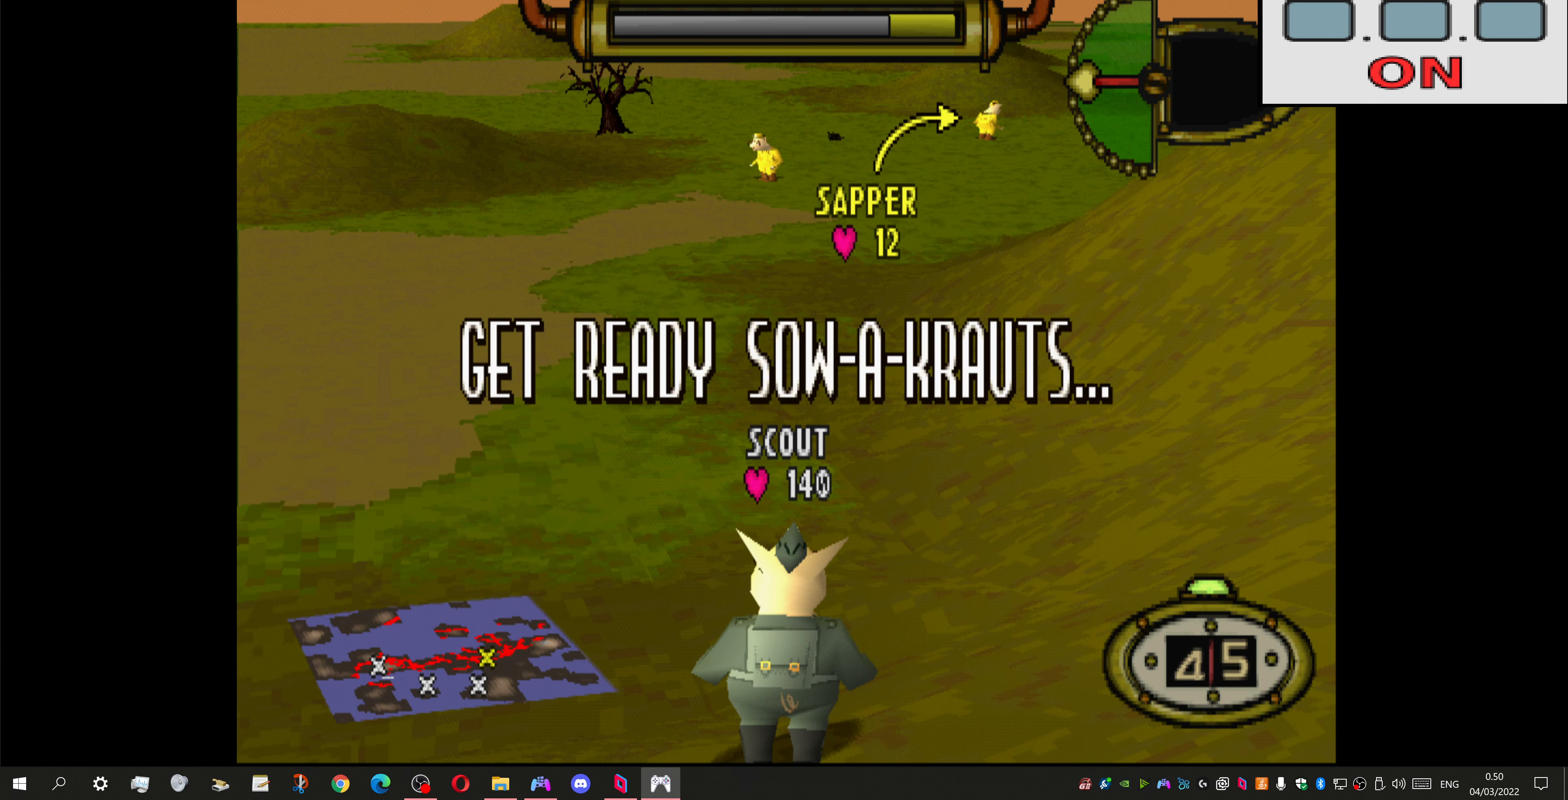
{"buttons": [], "left_stick": "center", "right_stick": "center", "events": [[100, "CIRCLE", "down"], [200, "CIRCLE", "up"]]}
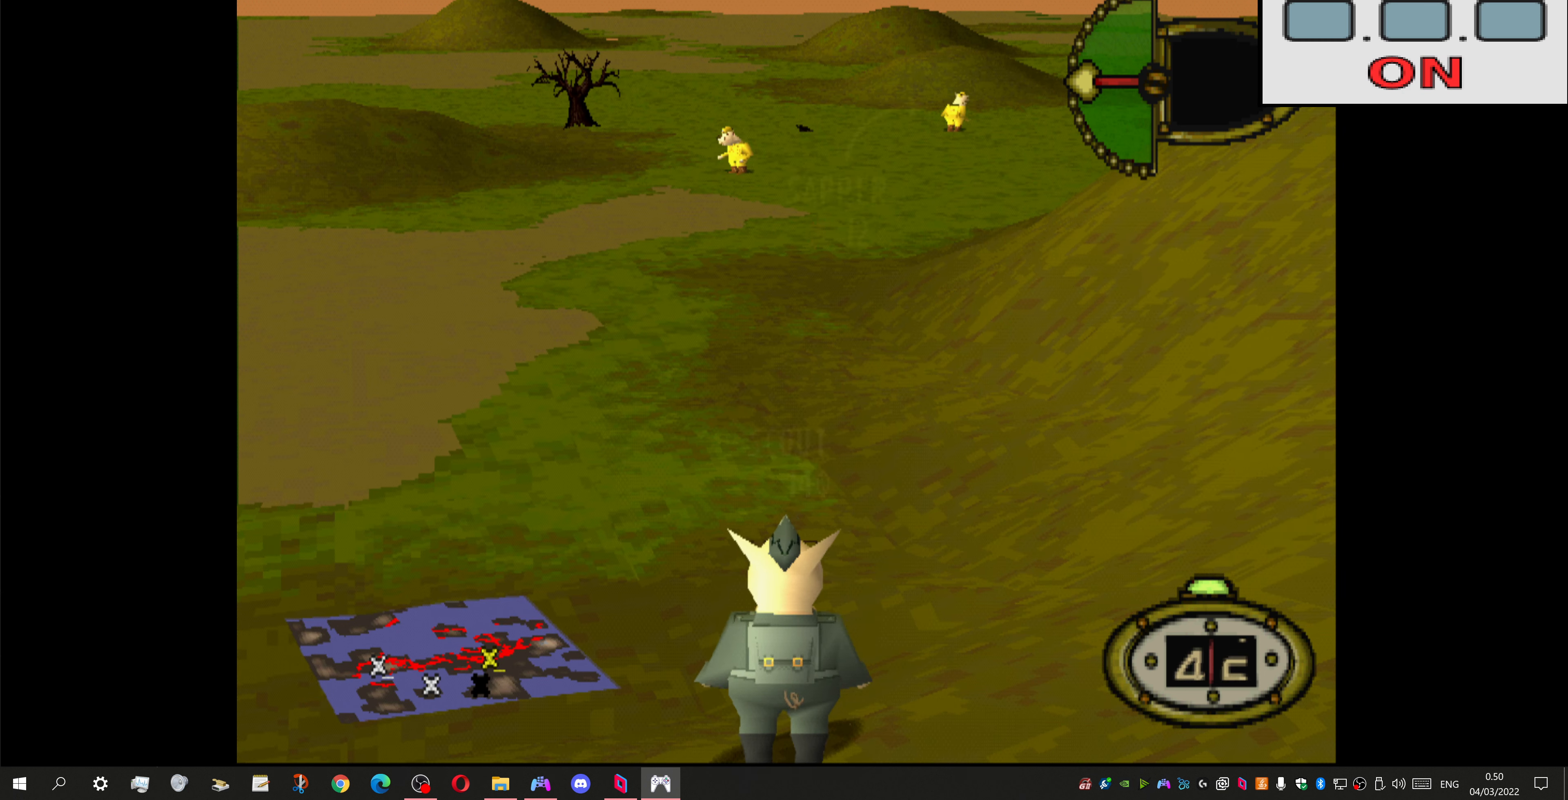
{"buttons": [], "left_stick": "center", "right_stick": "center", "events": []}
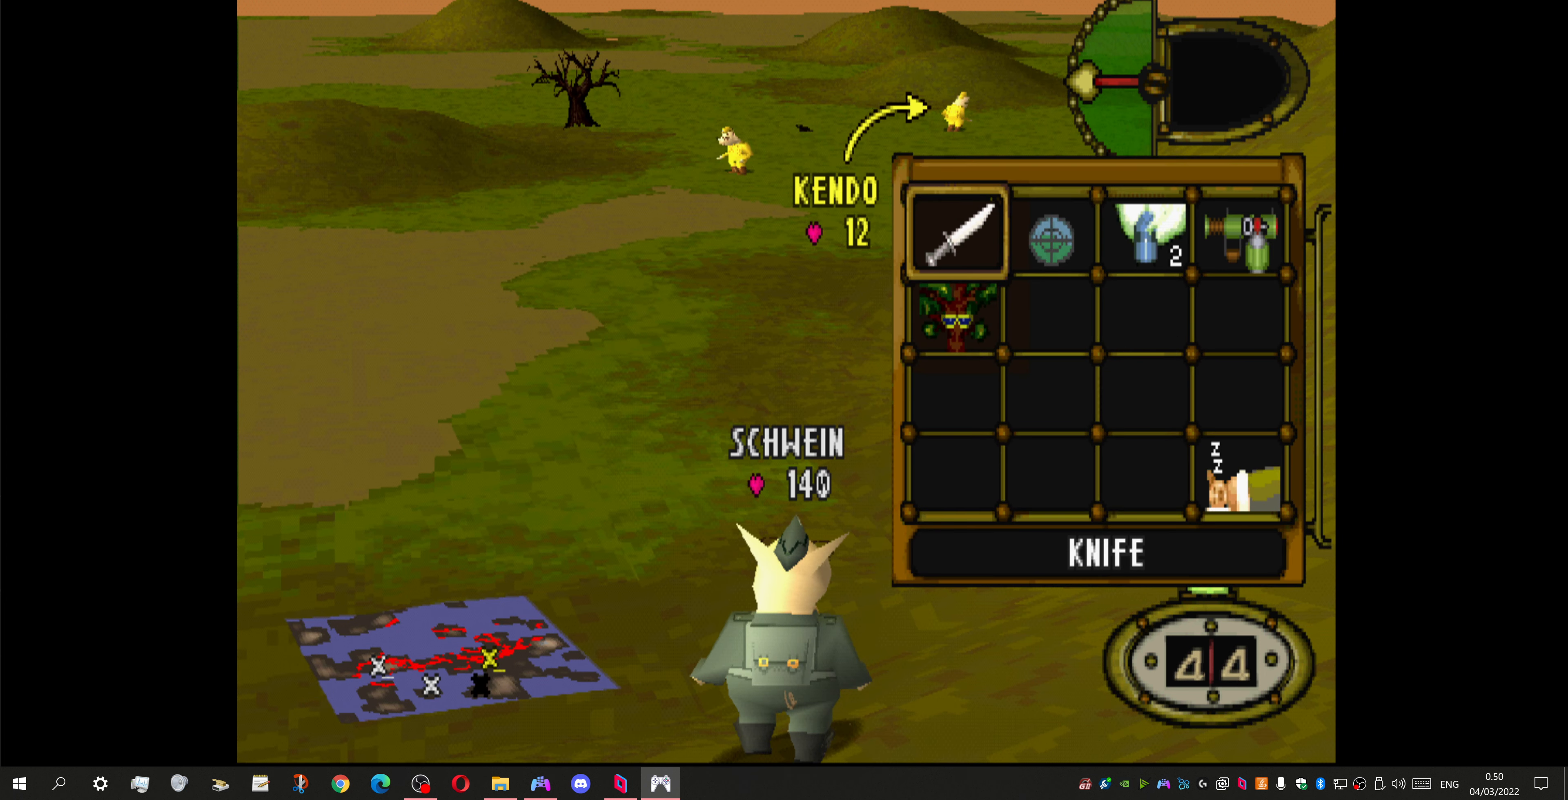
{"buttons": ["CROSS"], "left_stick": "center", "right_stick": "center", "events": [[100, "DPAD_RIGHT", "down"], [234, "DPAD_RIGHT", "up"], [334, "DPAD_RIGHT", "down"], [400, "CROSS", "down"], [400, "DPAD_RIGHT", "up"]]}
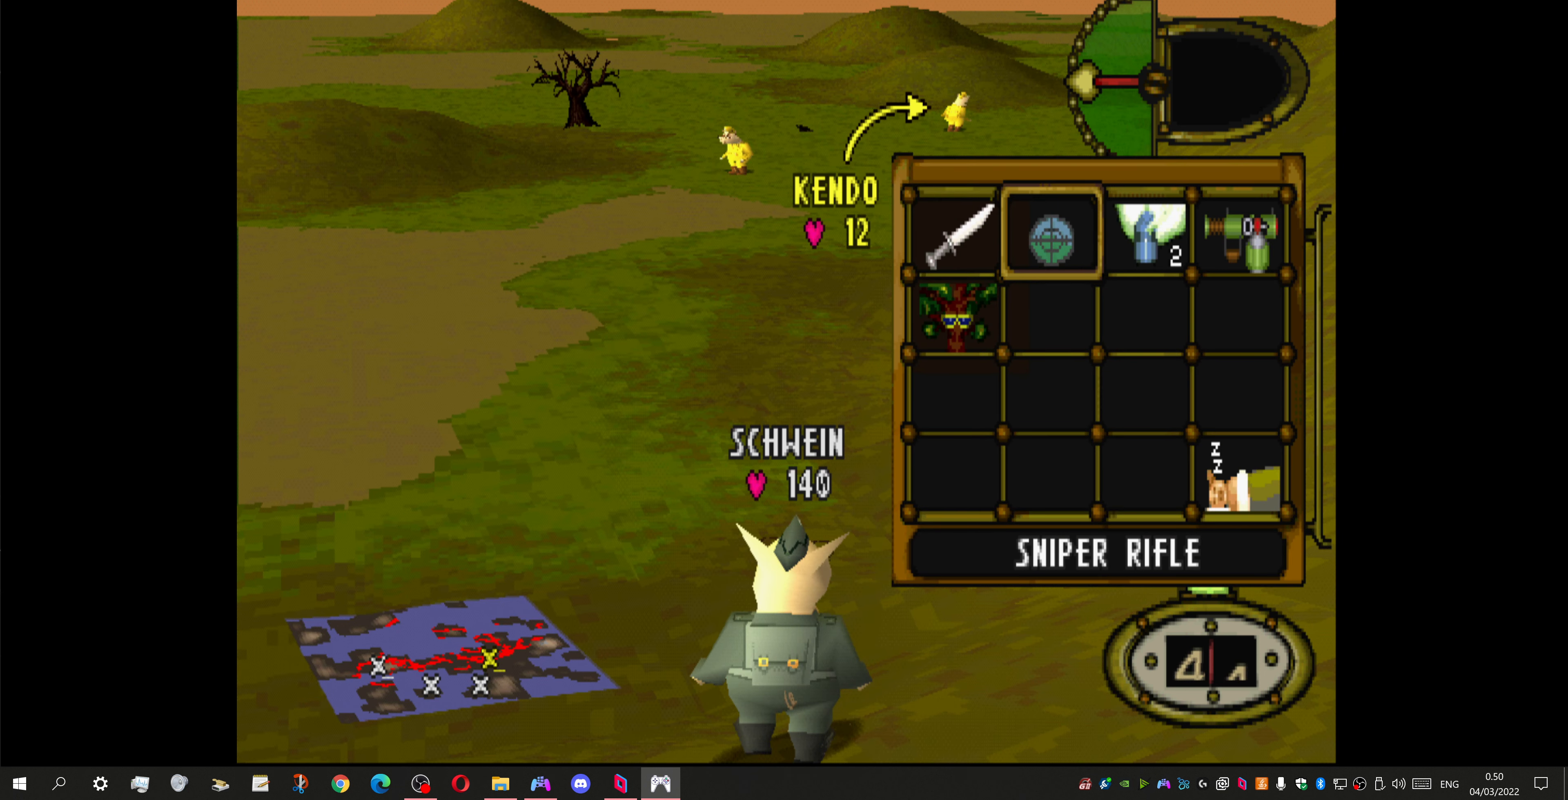
{"buttons": ["DPAD_UP", "DPAD_LEFT"], "left_stick": "center", "right_stick": "center", "events": [[34, "CROSS", "up"], [100, "DPAD_LEFT", "down"], [167, "DPAD_UP", "down"]]}
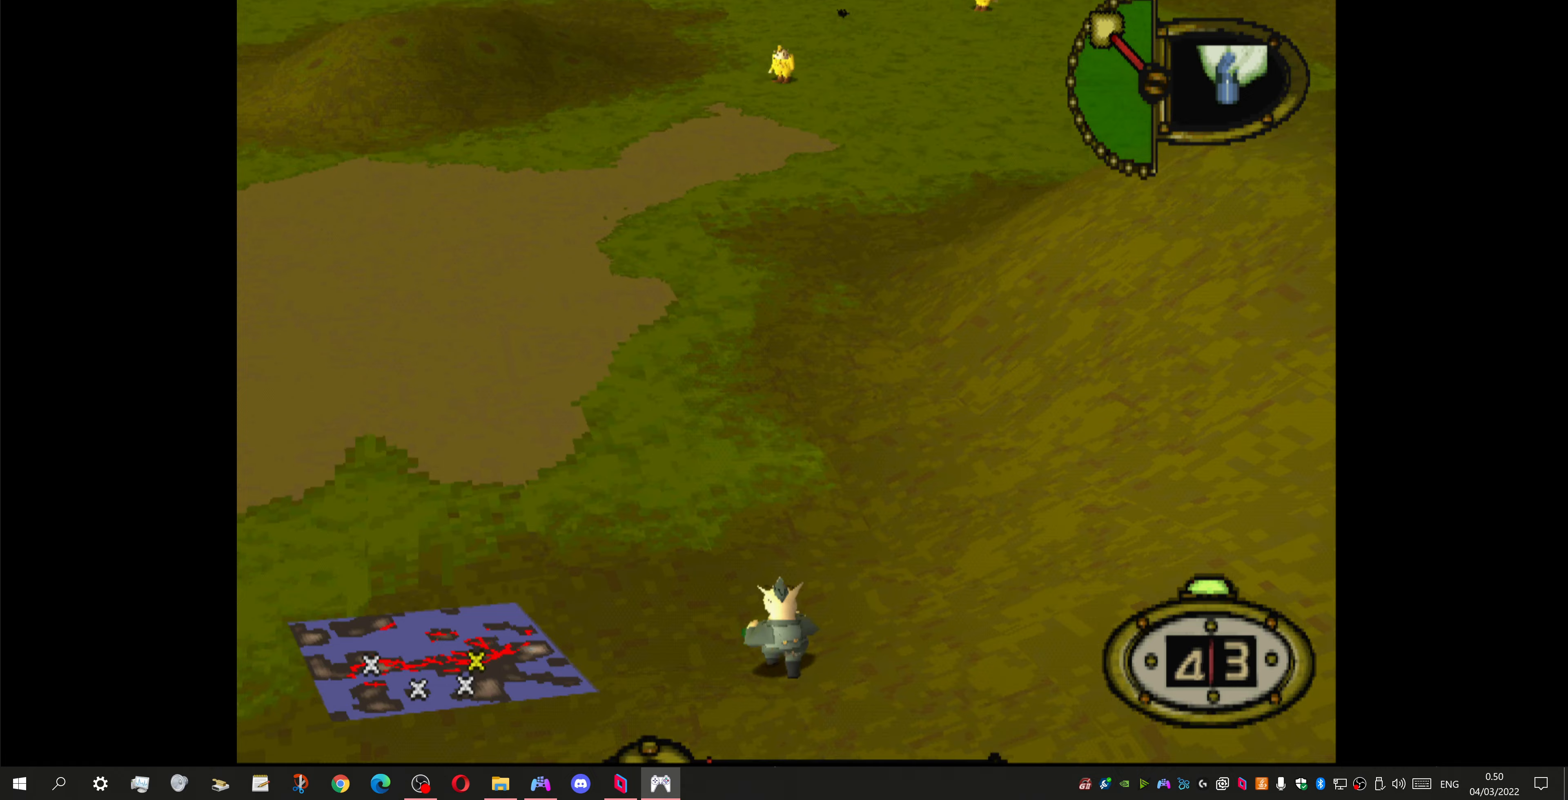
{"buttons": ["DPAD_UP"], "left_stick": "center", "right_stick": "center", "events": [[33, "DPAD_LEFT", "up"]]}
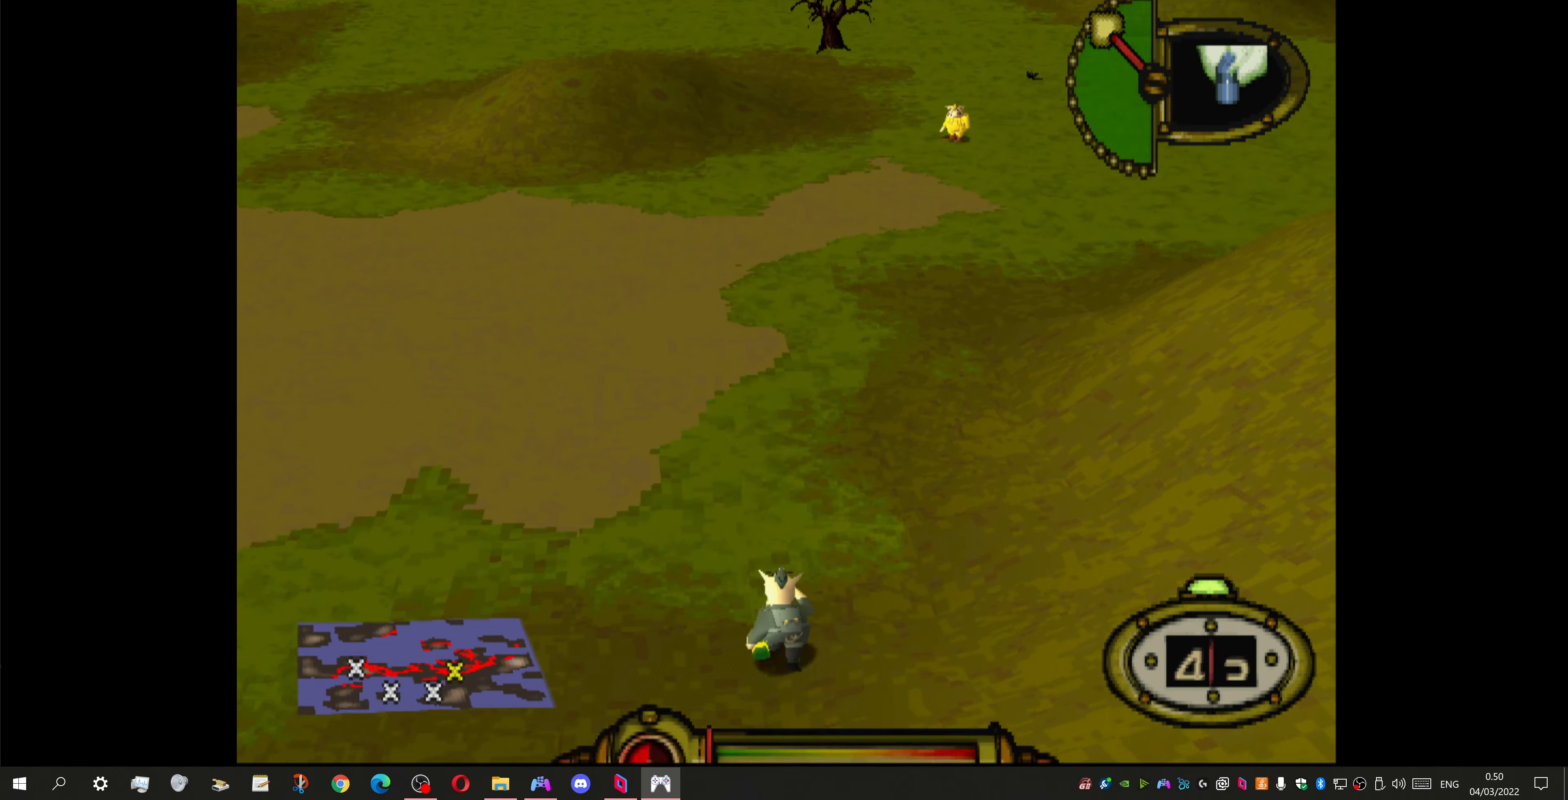
{"buttons": ["DPAD_UP"], "left_stick": "center", "right_stick": "center", "events": [[133, "DPAD_RIGHT", "down"], [300, "DPAD_RIGHT", "up"]]}
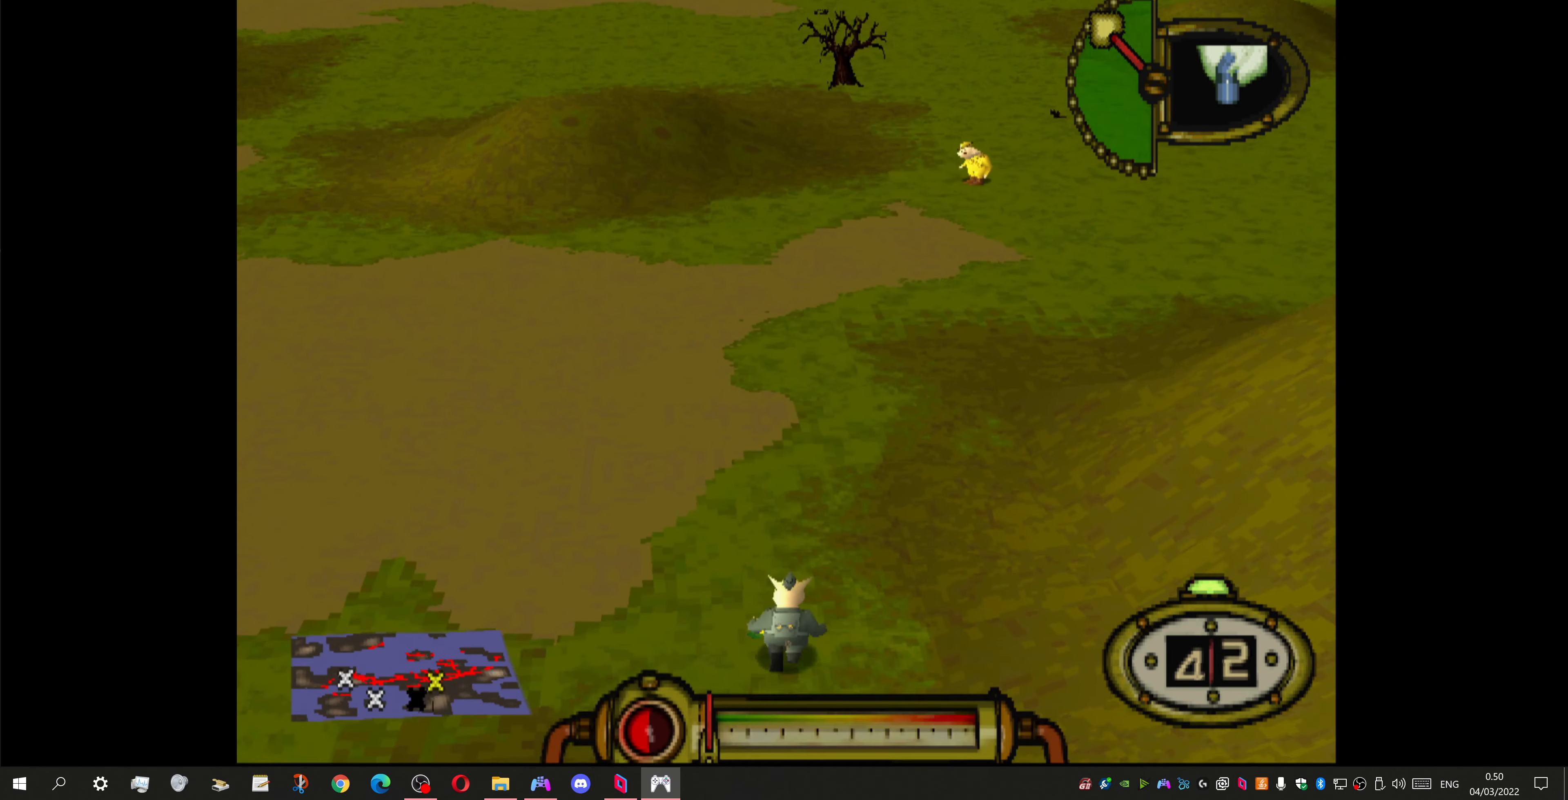
{"buttons": ["DPAD_UP", "DPAD_RIGHT"], "left_stick": "center", "right_stick": "center", "events": [[367, "DPAD_RIGHT", "down"]]}
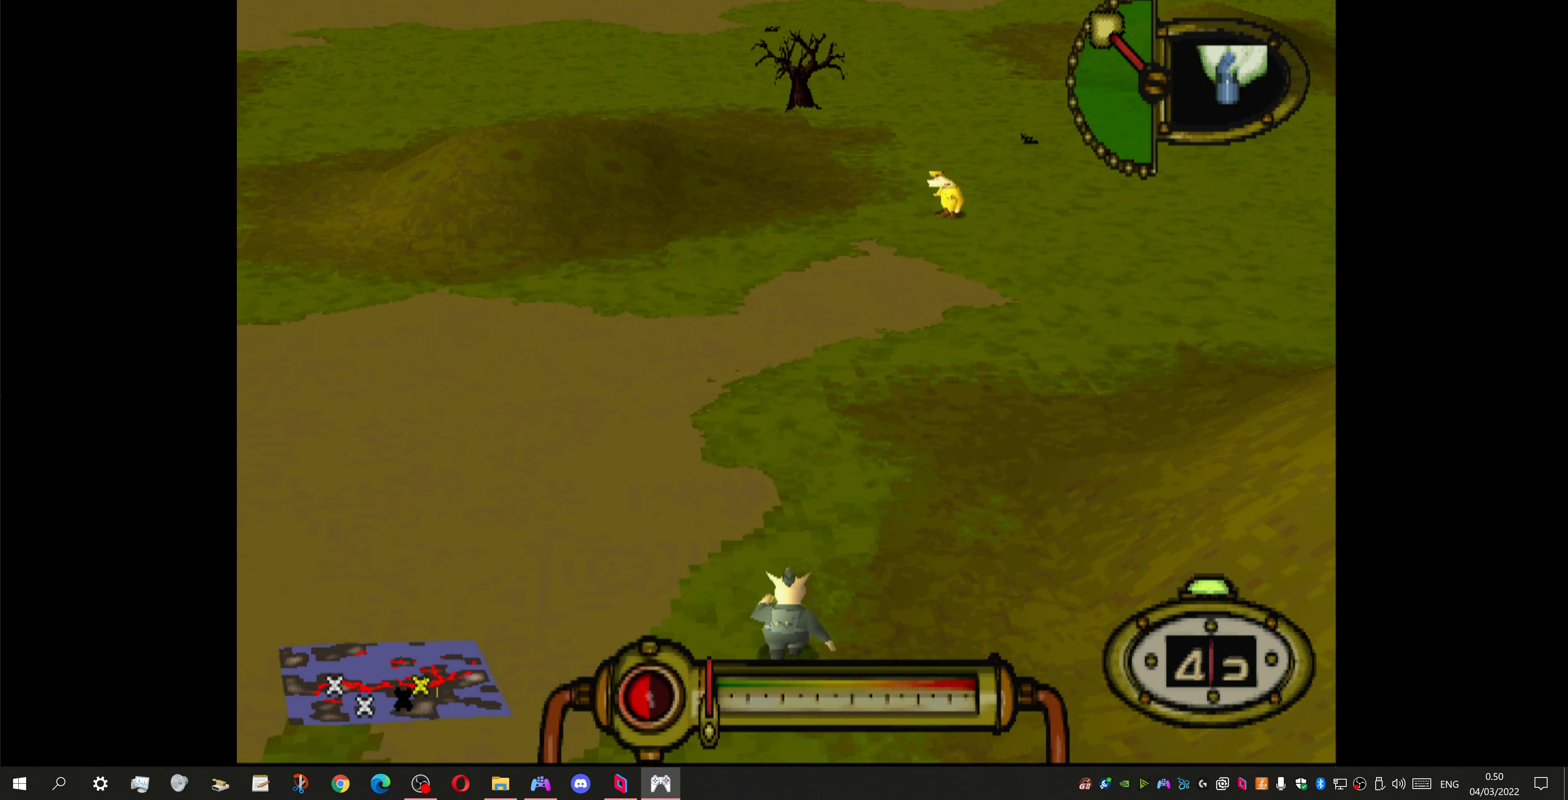
{"buttons": ["DPAD_UP"], "left_stick": "center", "right_stick": "center", "events": [[267, "DPAD_RIGHT", "up"]]}
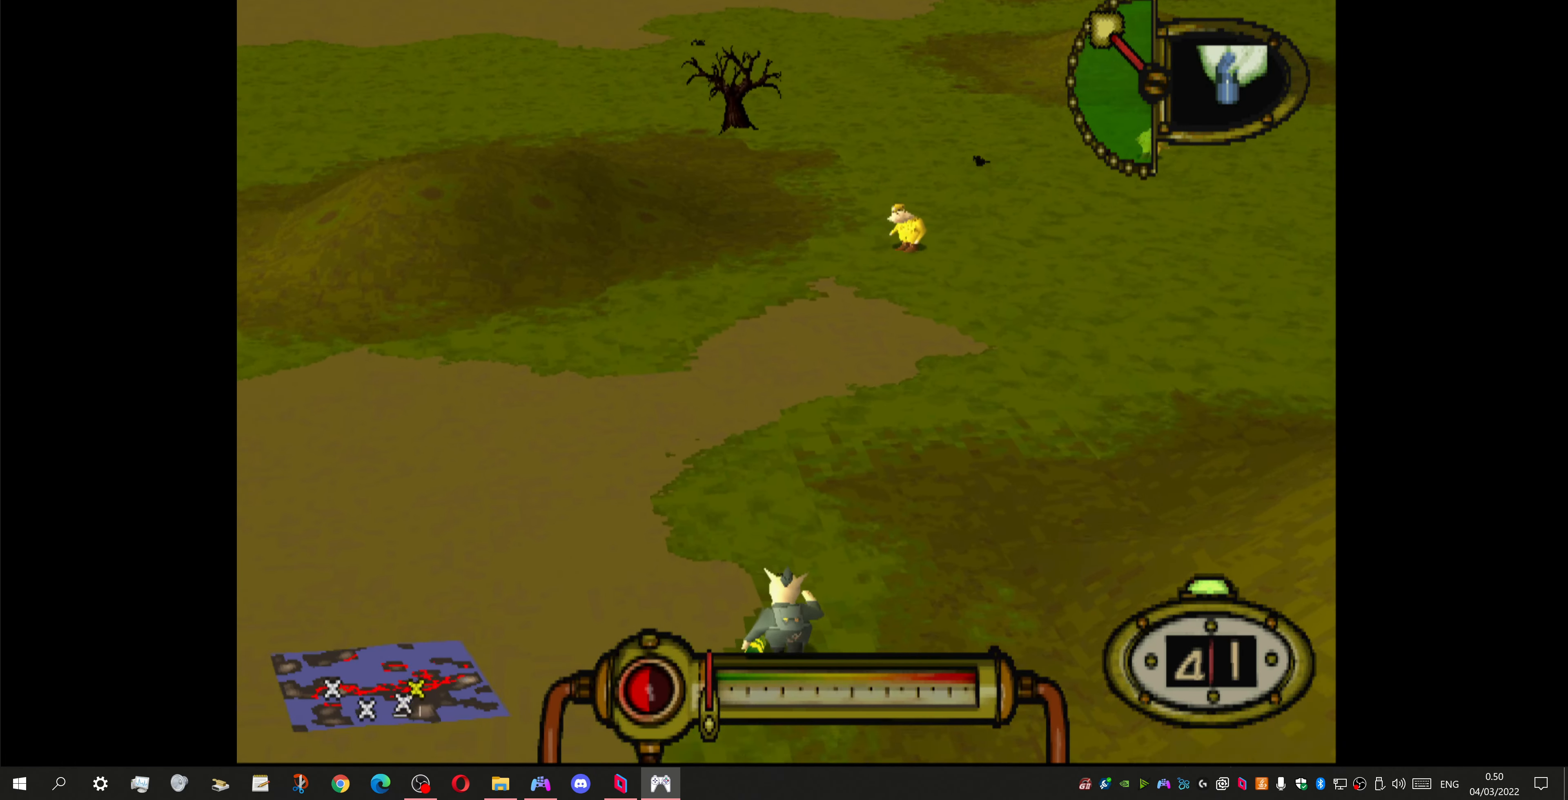
{"buttons": ["DPAD_UP", "DPAD_LEFT"], "left_stick": "center", "right_stick": "center", "events": [[67, "DPAD_LEFT", "down"]]}
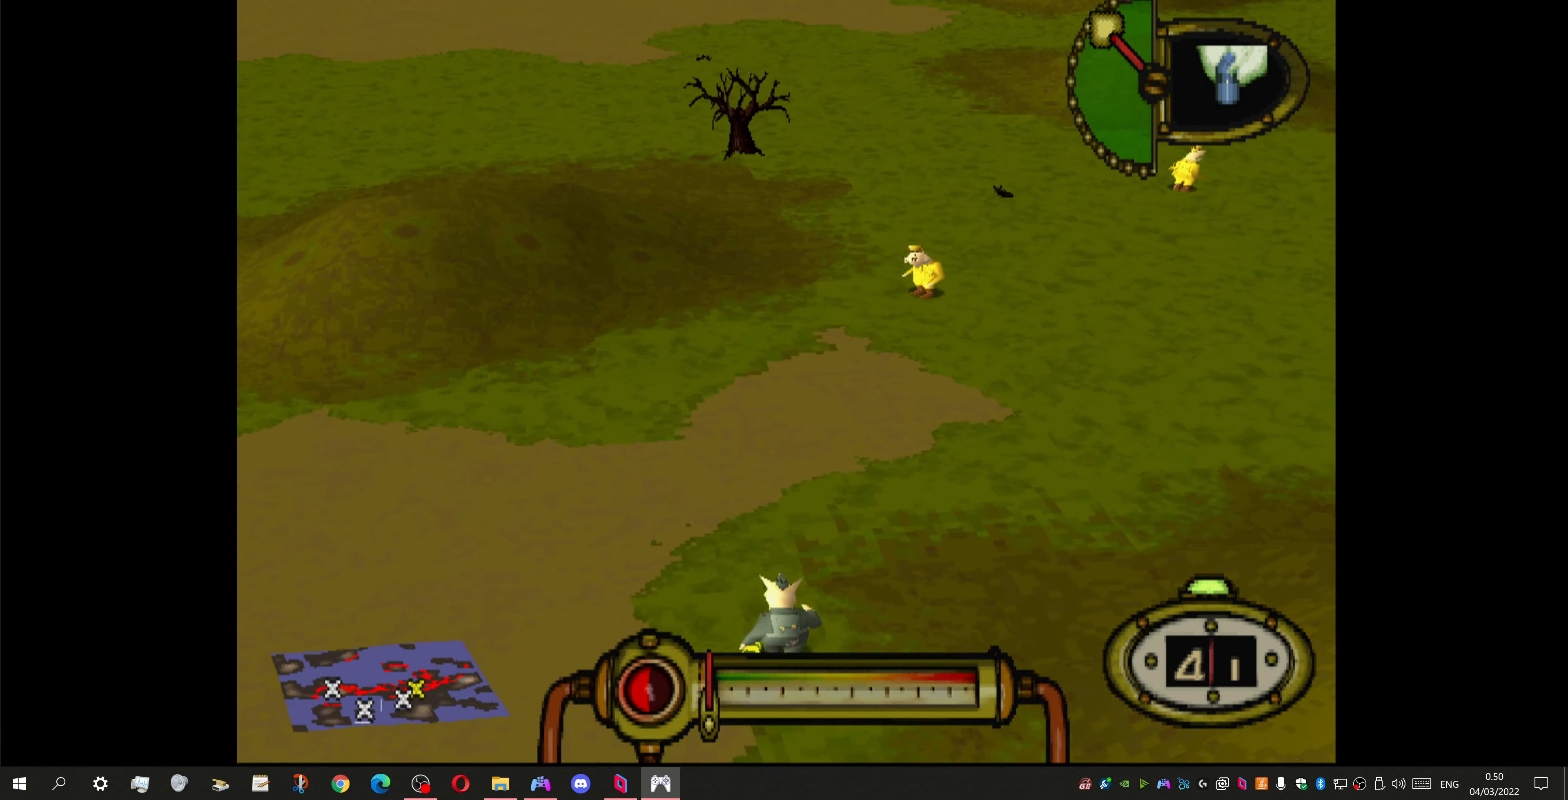
{"buttons": ["DPAD_UP"], "left_stick": "center", "right_stick": "center", "events": [[100, "DPAD_LEFT", "up"], [267, "SQUARE", "down"], [467, "SQUARE", "up"]]}
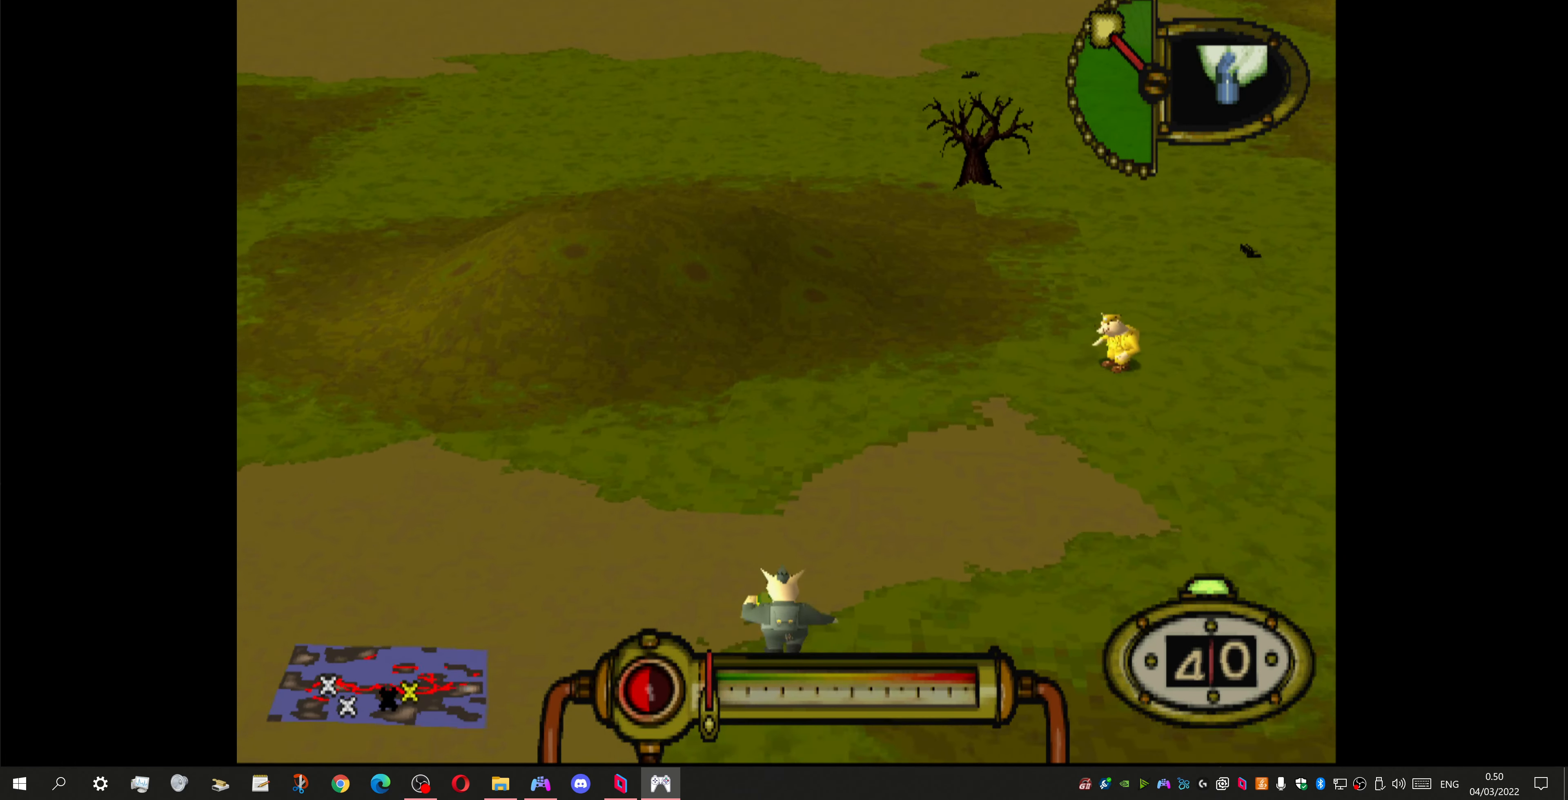
{"buttons": ["DPAD_UP"], "left_stick": "center", "right_stick": "center", "events": []}
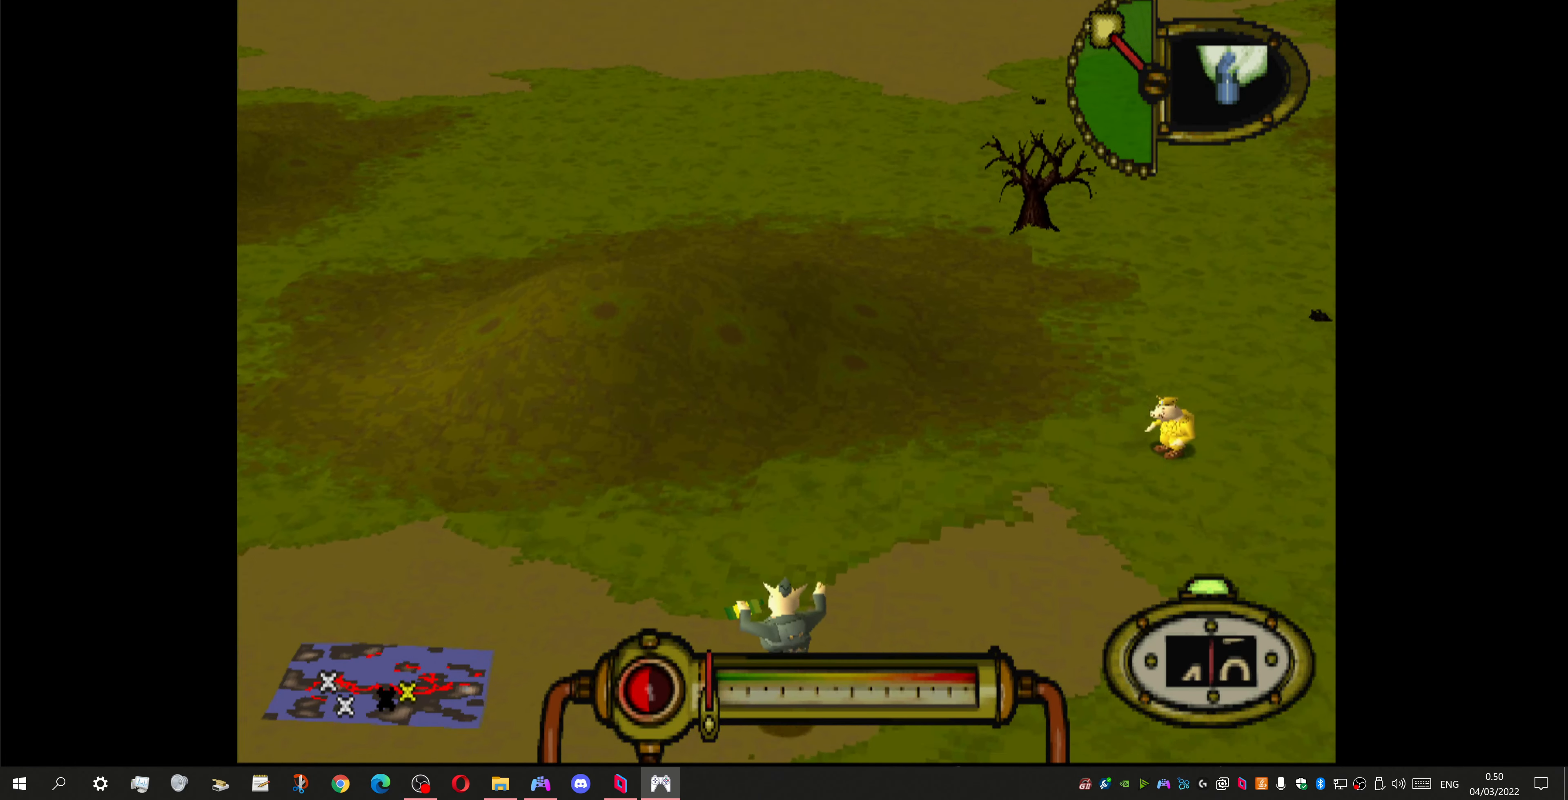
{"buttons": ["DPAD_UP"], "left_stick": "center", "right_stick": "center", "events": []}
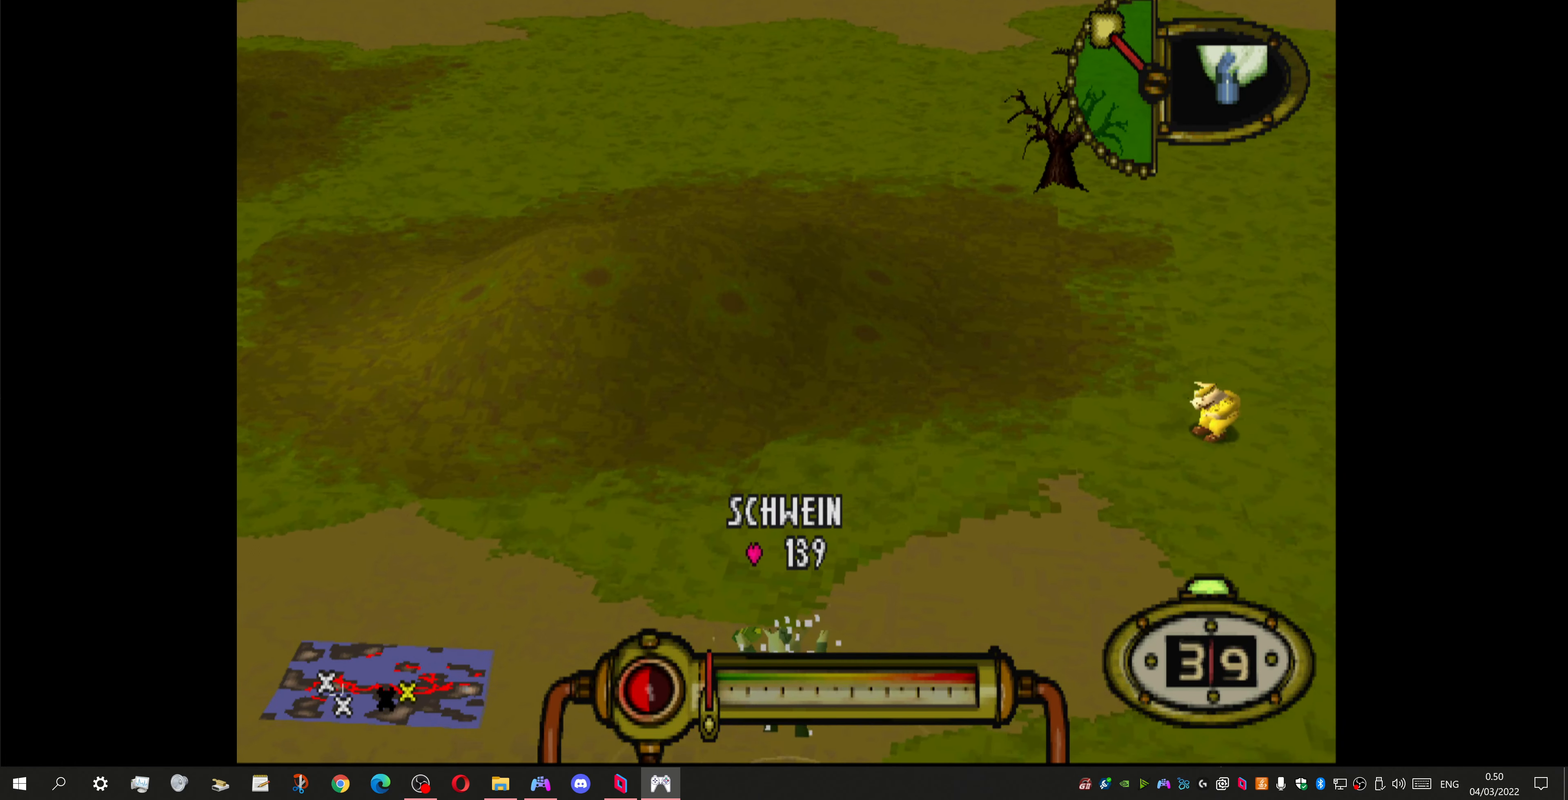
{"buttons": ["DPAD_UP", "DPAD_RIGHT"], "left_stick": "center", "right_stick": "center", "events": [[133, "DPAD_RIGHT", "down"]]}
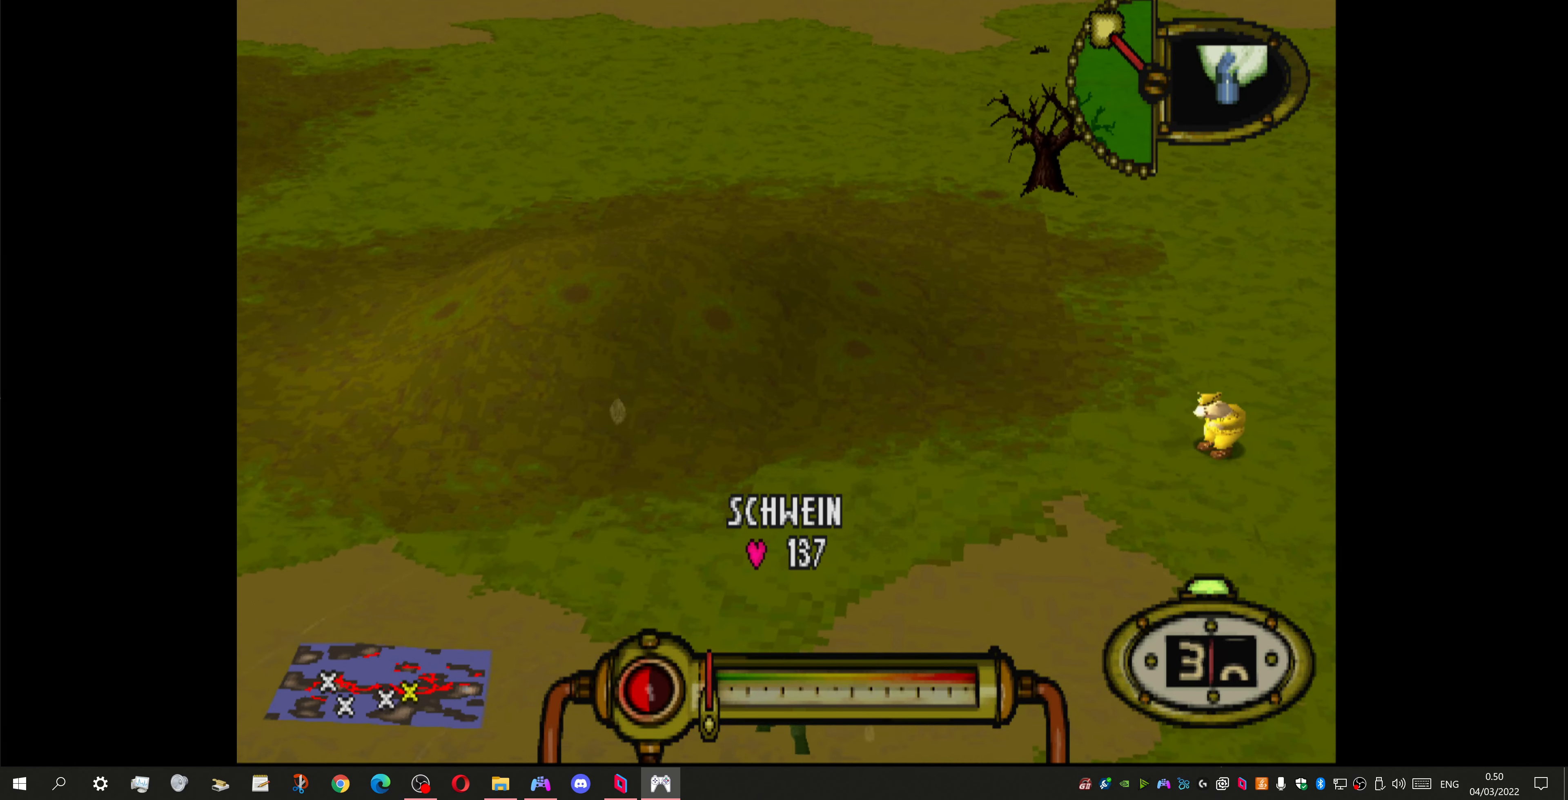
{"buttons": ["DPAD_UP"], "left_stick": "center", "right_stick": "center", "events": [[367, "DPAD_RIGHT", "up"]]}
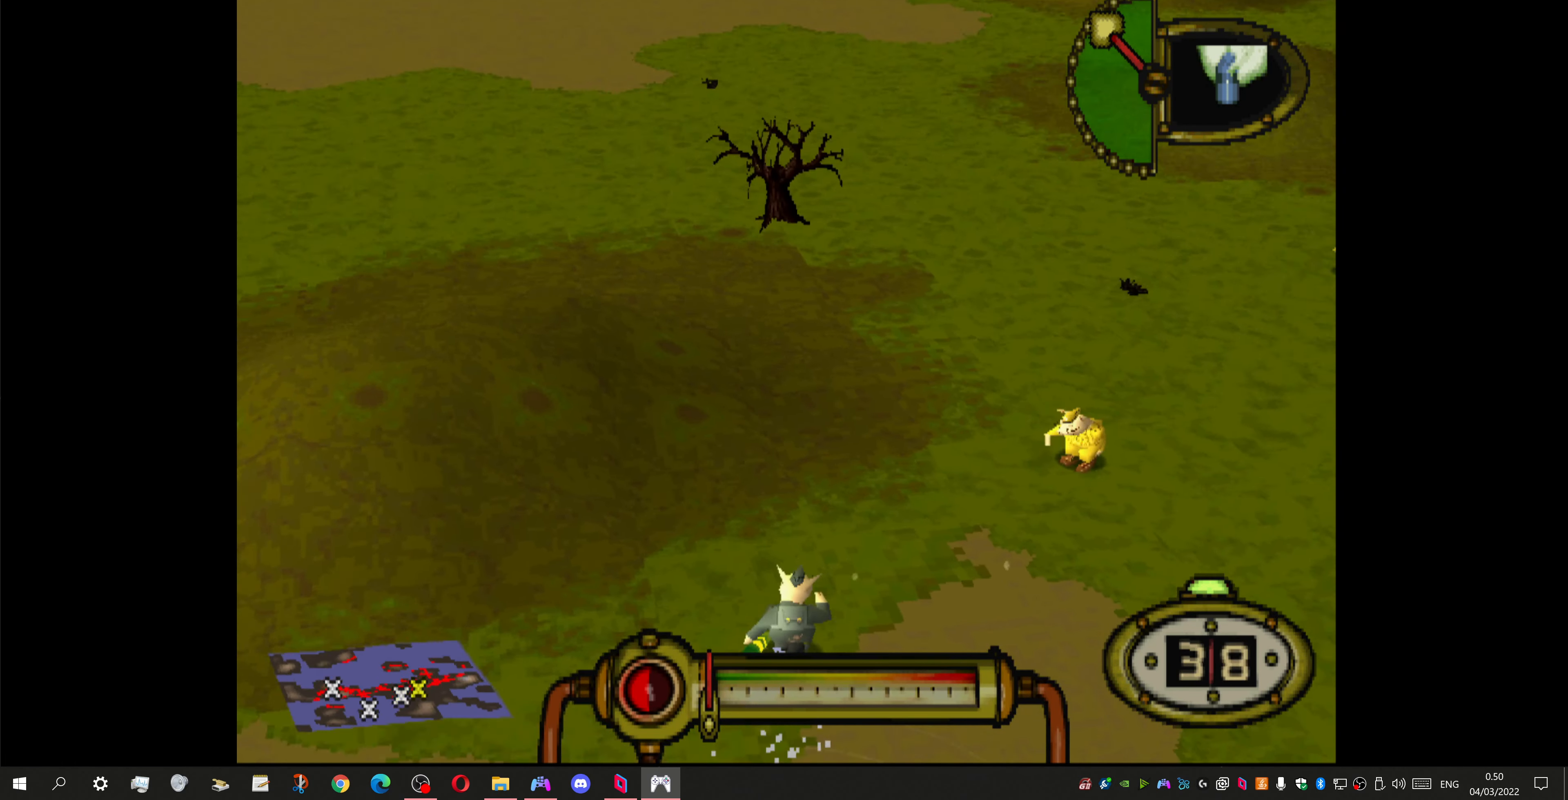
{"buttons": ["DPAD_RIGHT"], "left_stick": "center", "right_stick": "center", "events": [[167, "DPAD_RIGHT", "down"], [167, "DPAD_UP", "up"]]}
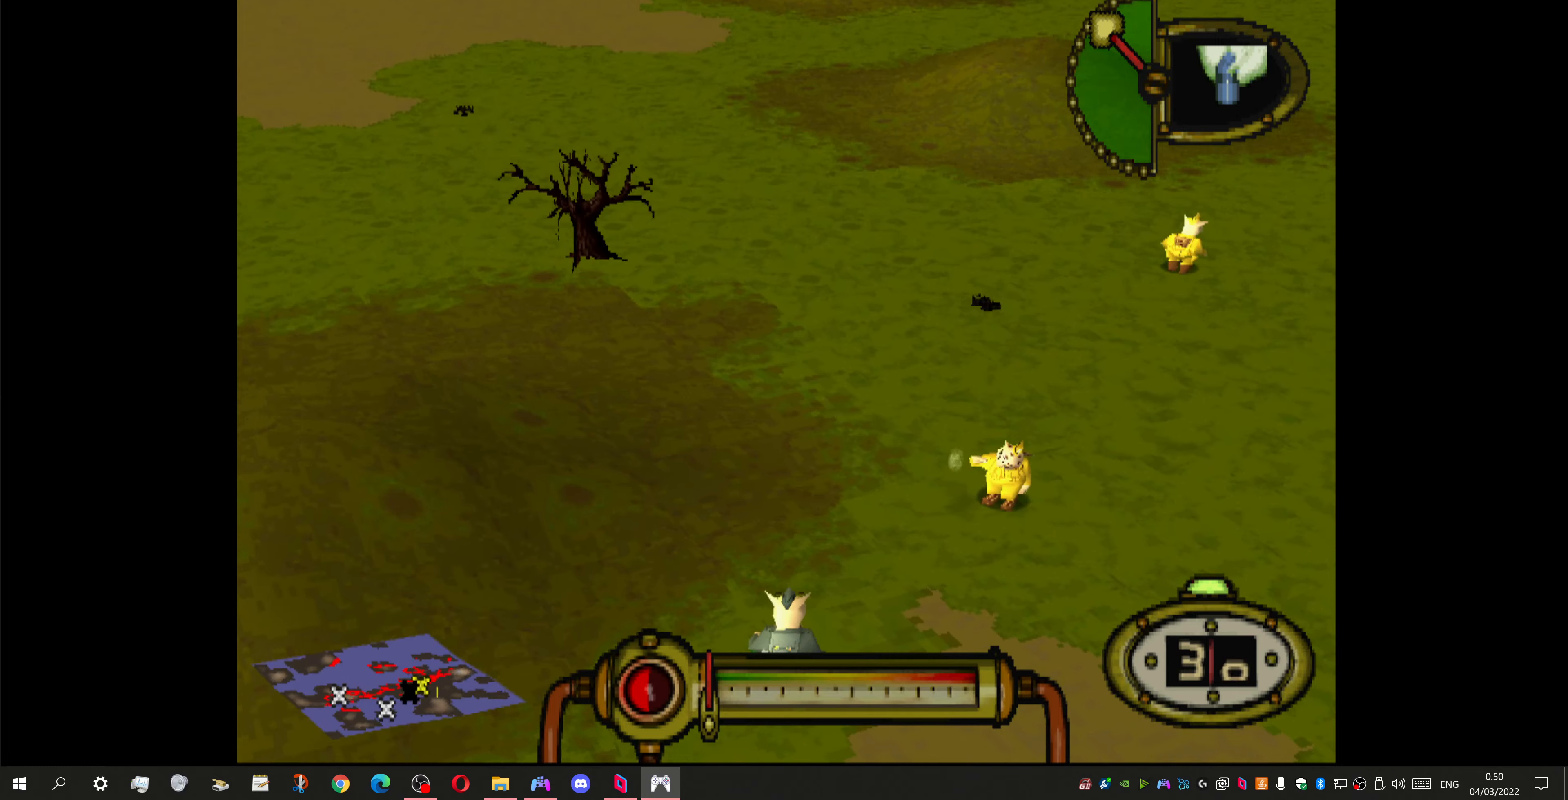
{"buttons": ["DPAD_RIGHT"], "left_stick": "center", "right_stick": "center", "events": [[133, "DPAD_RIGHT", "up"], [133, "DPAD_UP", "down"], [433, "DPAD_RIGHT", "down"], [500, "DPAD_UP", "up"]]}
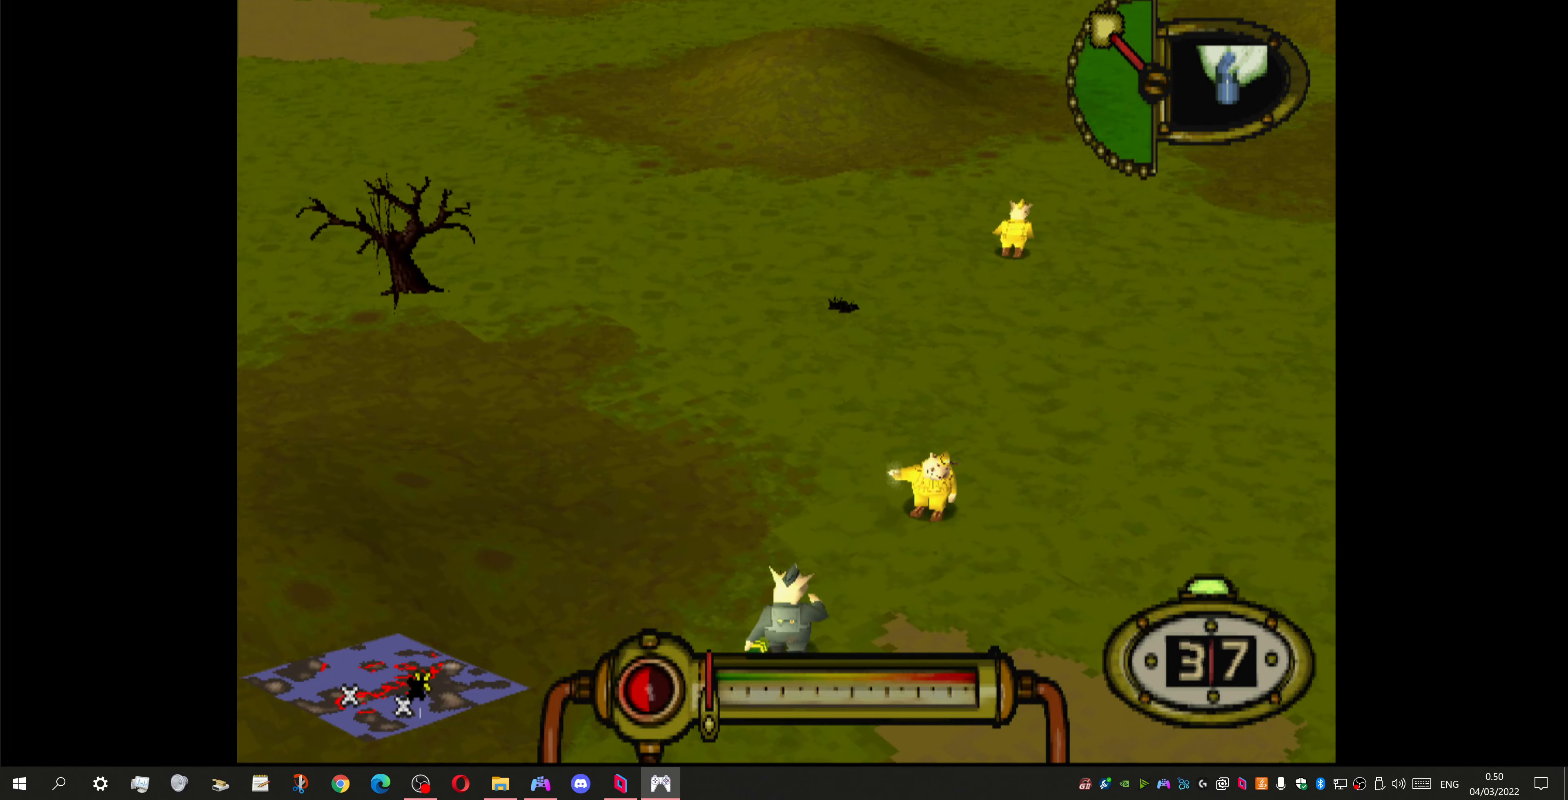
{"buttons": [], "left_stick": "center", "right_stick": "center", "events": [[400, "DPAD_RIGHT", "up"]]}
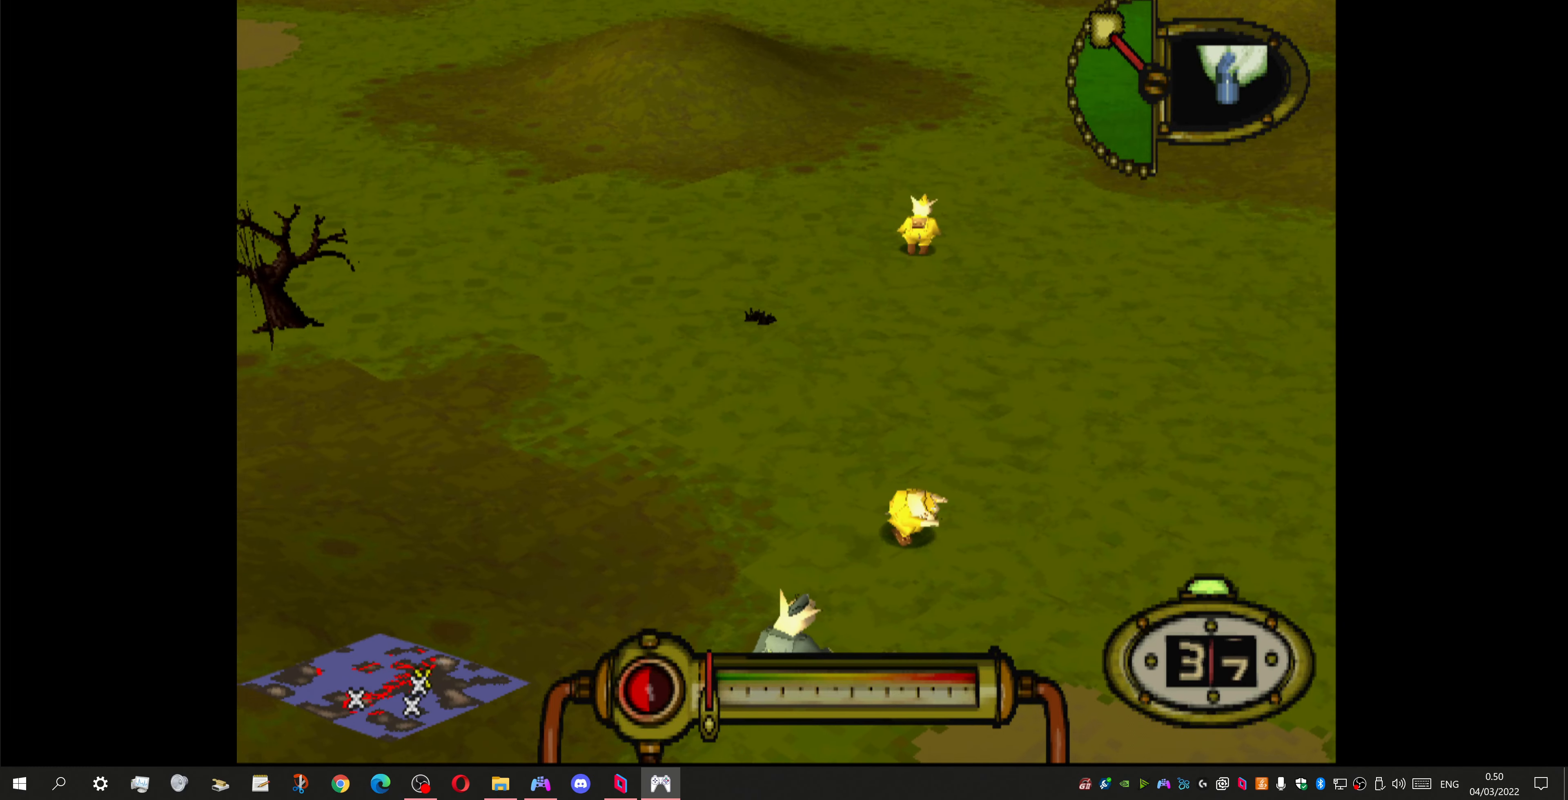
{"buttons": ["DPAD_DOWN"], "left_stick": "center", "right_stick": "center", "events": [[200, "DPAD_DOWN", "down"]]}
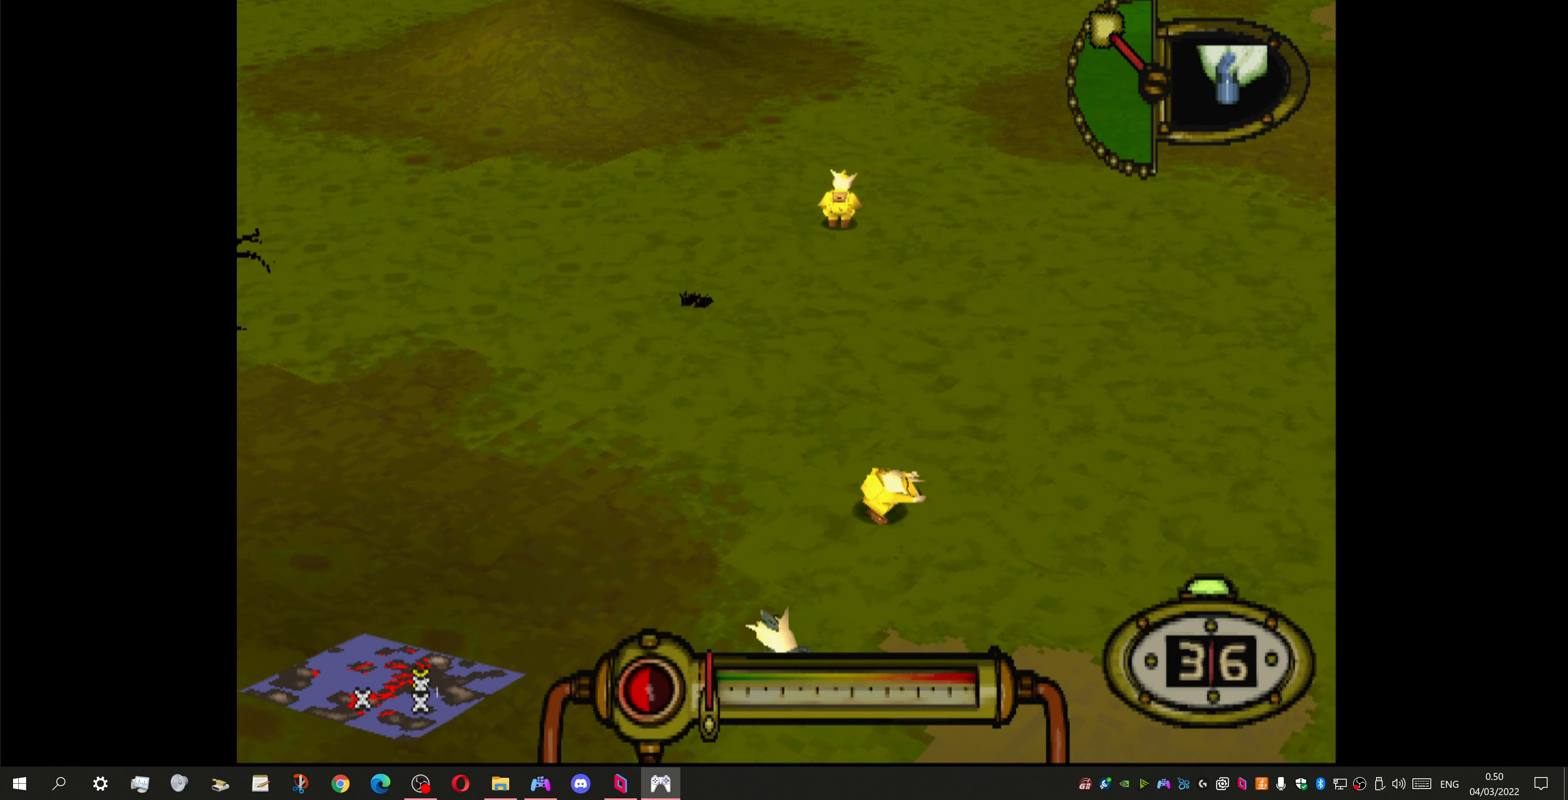
{"buttons": [], "left_stick": "center", "right_stick": "center", "events": [[33, "DPAD_RIGHT", "down"], [66, "DPAD_DOWN", "up"], [233, "DPAD_RIGHT", "up"]]}
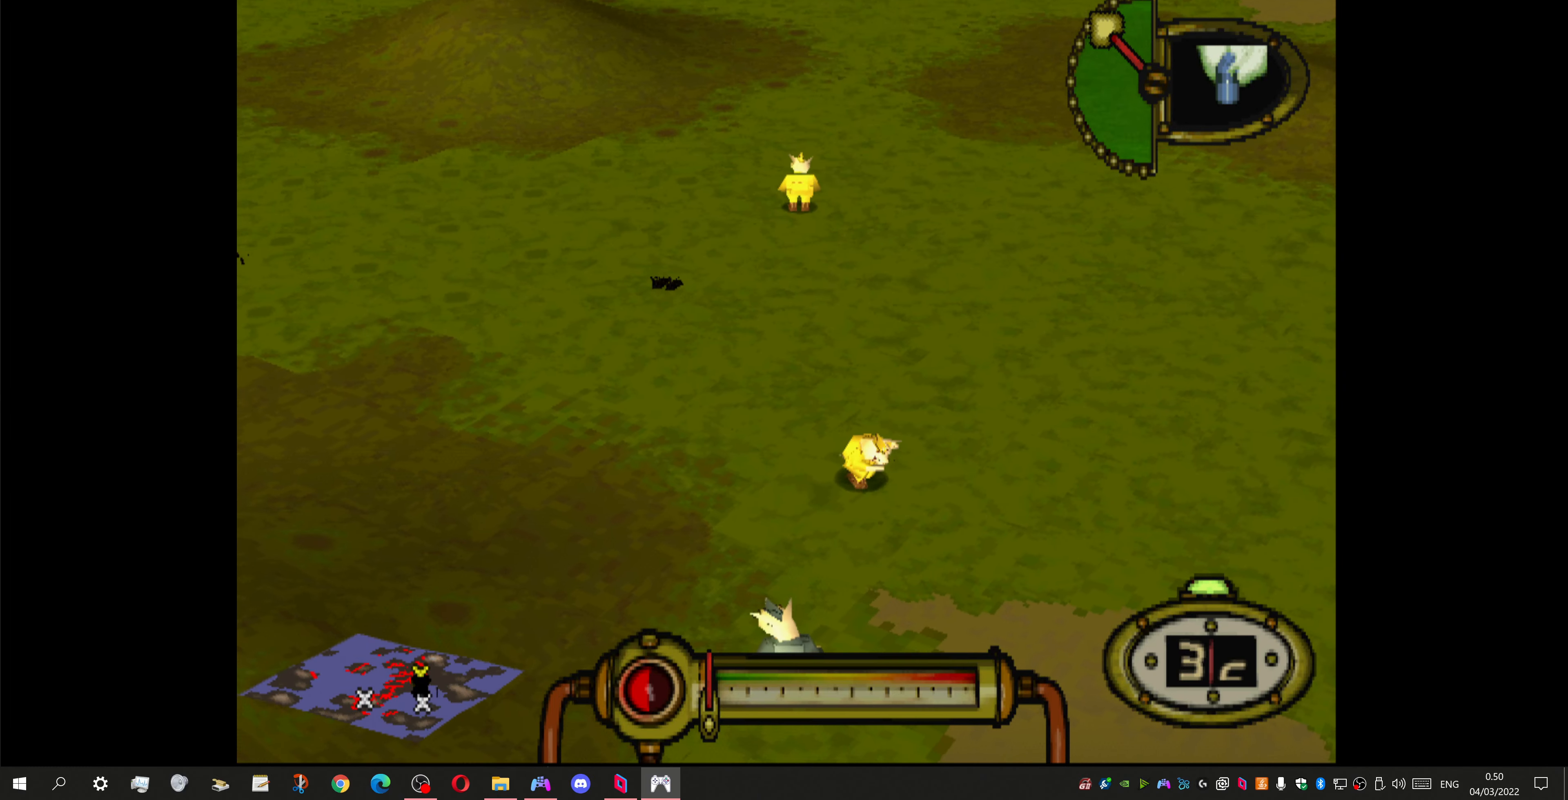
{"buttons": ["CROSS"], "left_stick": "center", "right_stick": "center", "events": [[66, "CROSS", "down"]]}
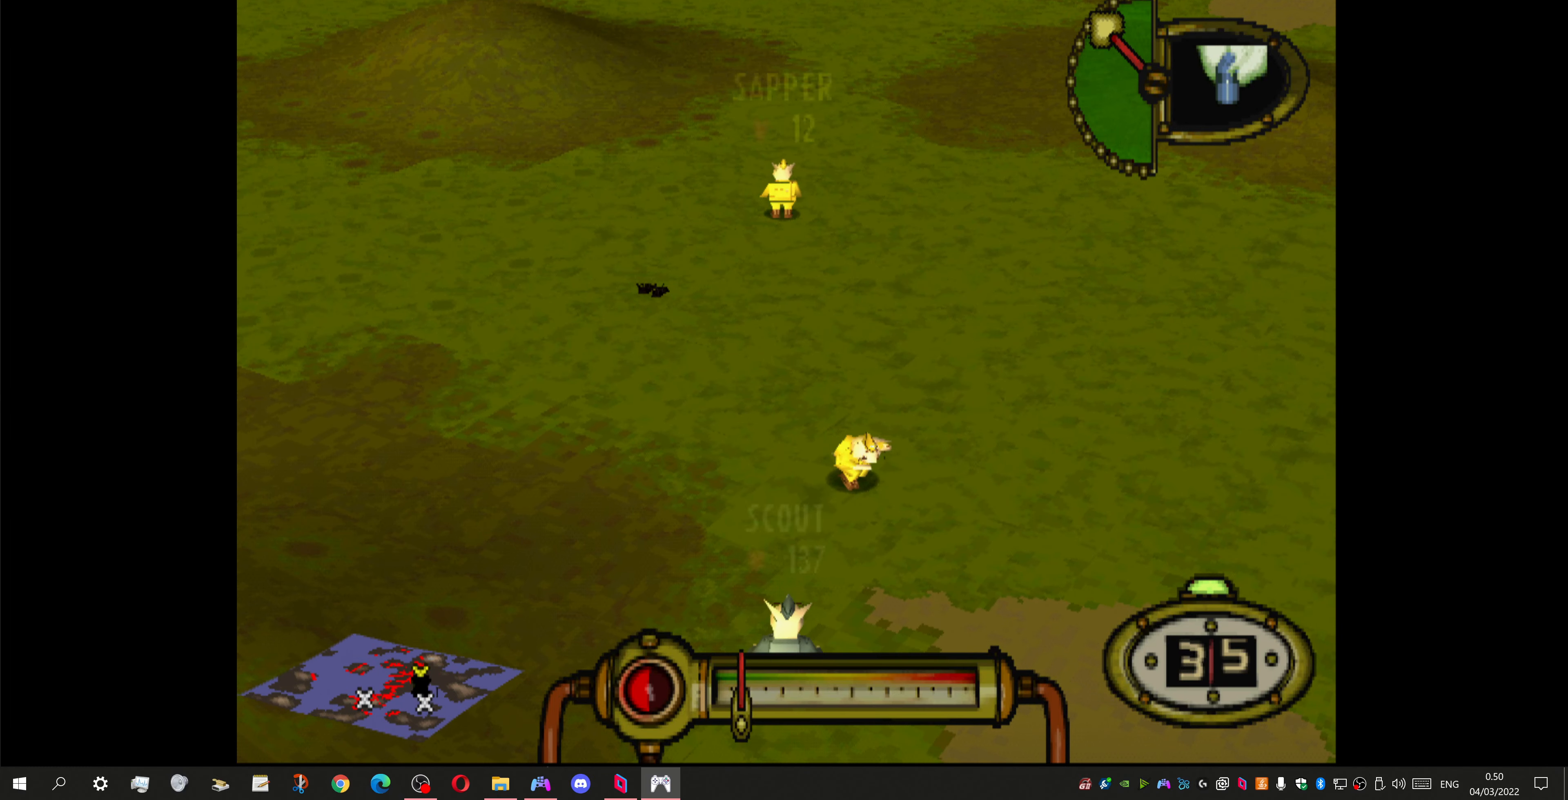
{"buttons": [], "left_stick": "center", "right_stick": "center", "events": [[400, "CROSS", "up"]]}
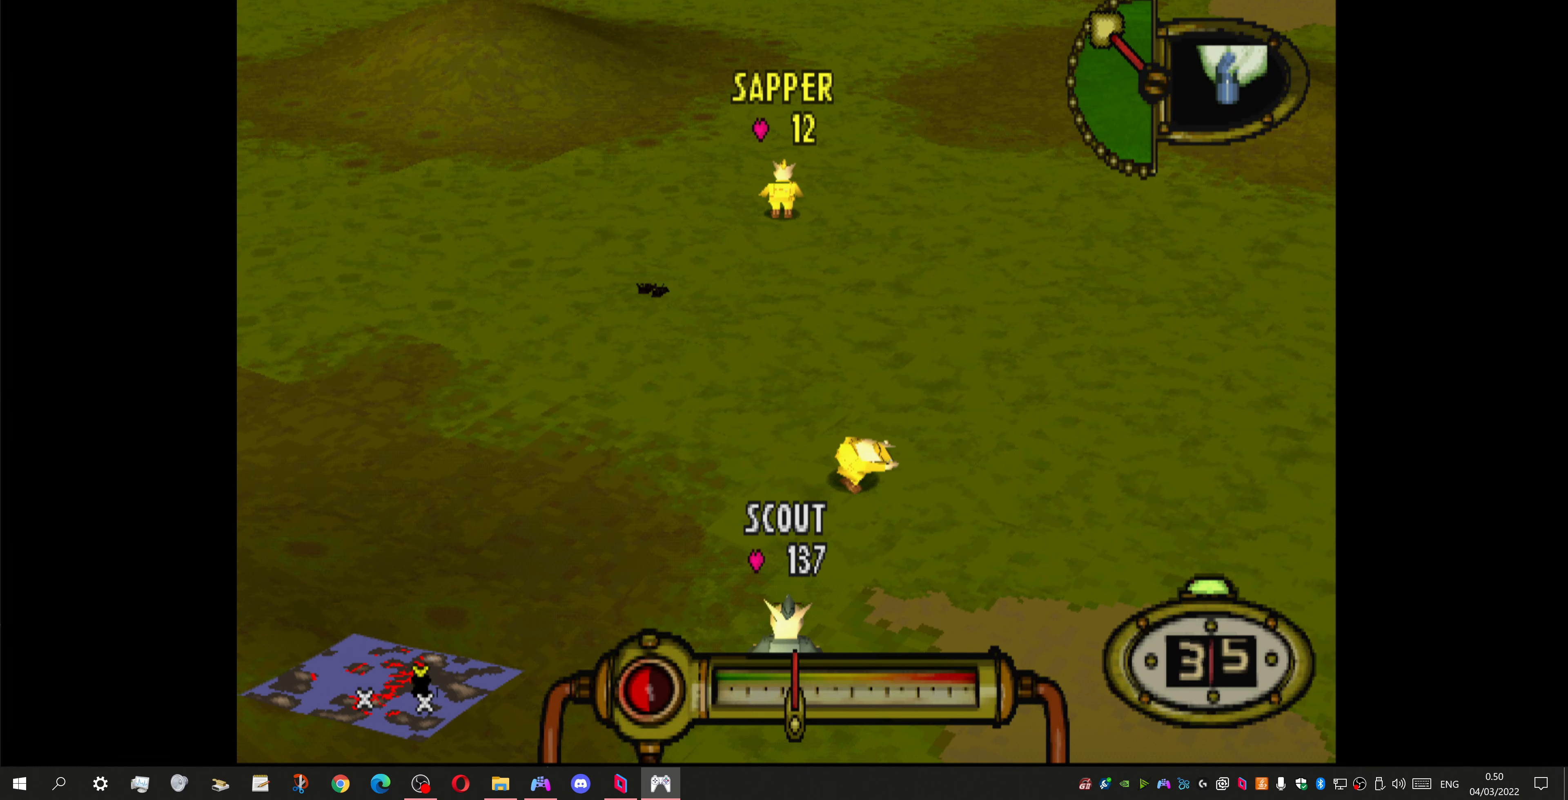
{"buttons": [], "left_stick": "center", "right_stick": "center", "events": []}
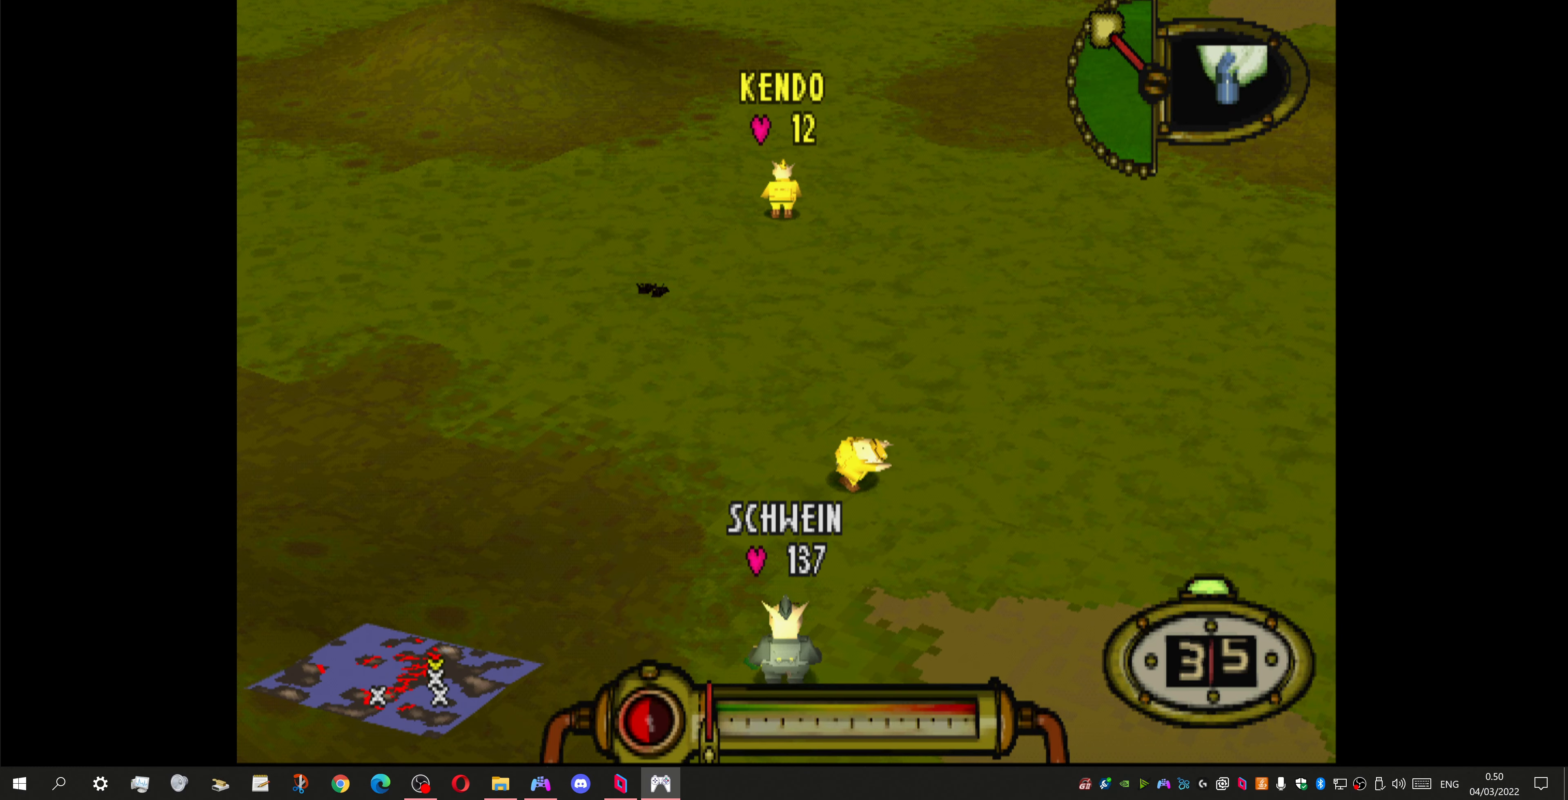
{"buttons": [], "left_stick": "center", "right_stick": "center", "events": []}
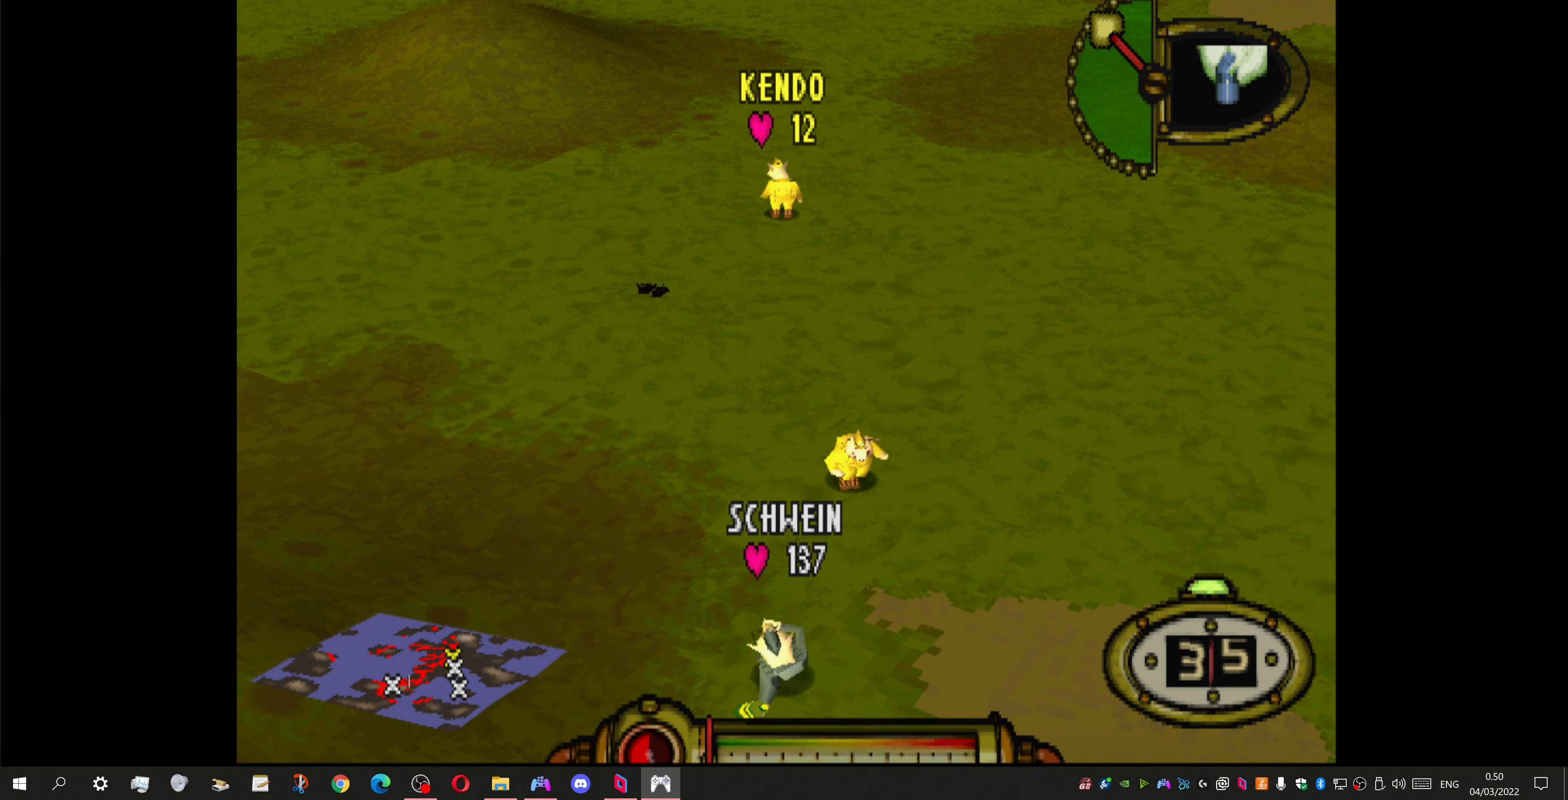
{"buttons": [], "left_stick": "center", "right_stick": "center", "events": []}
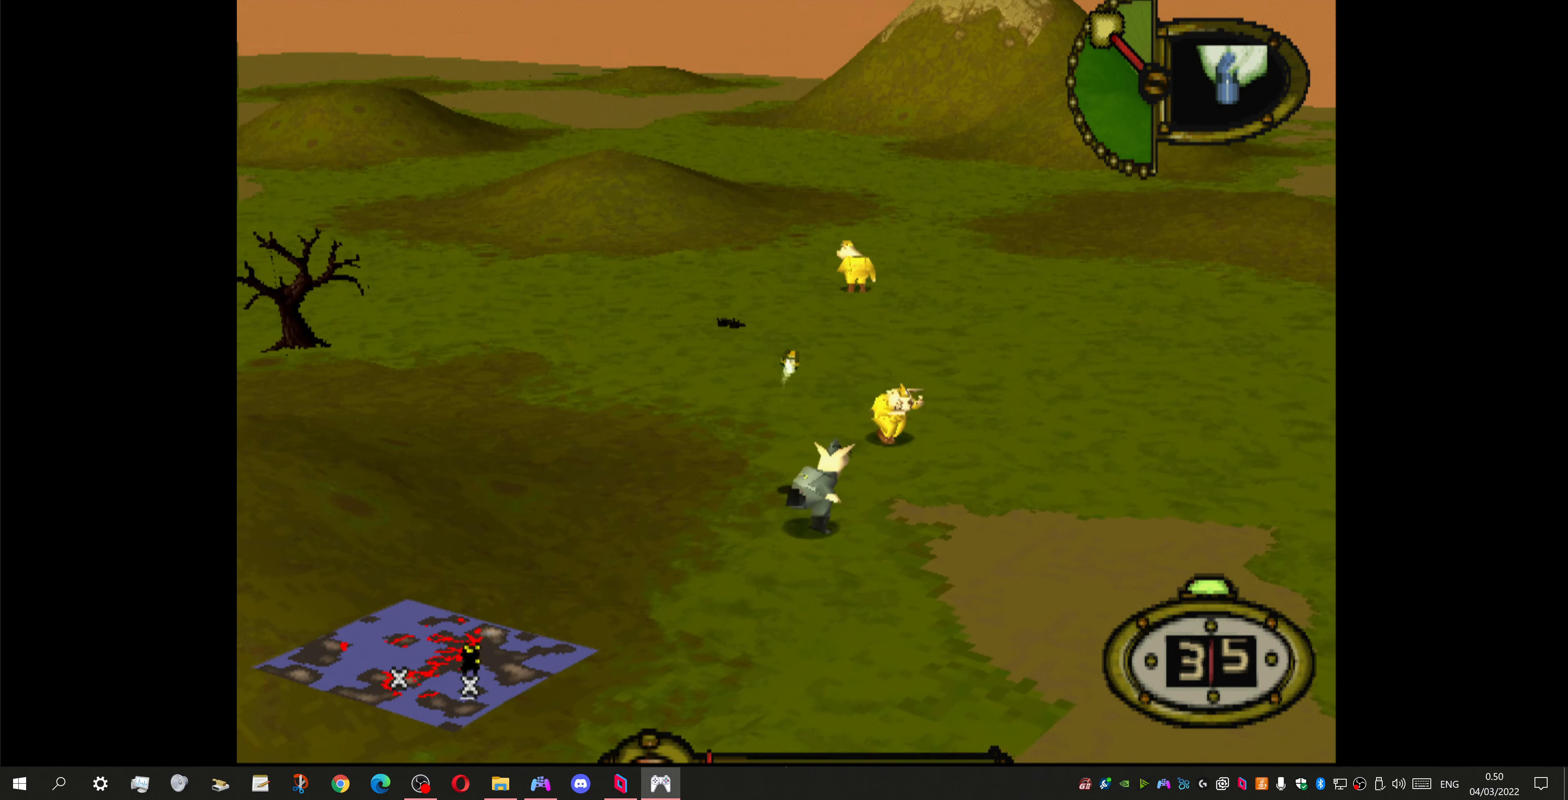
{"buttons": [], "left_stick": "center", "right_stick": "center", "events": []}
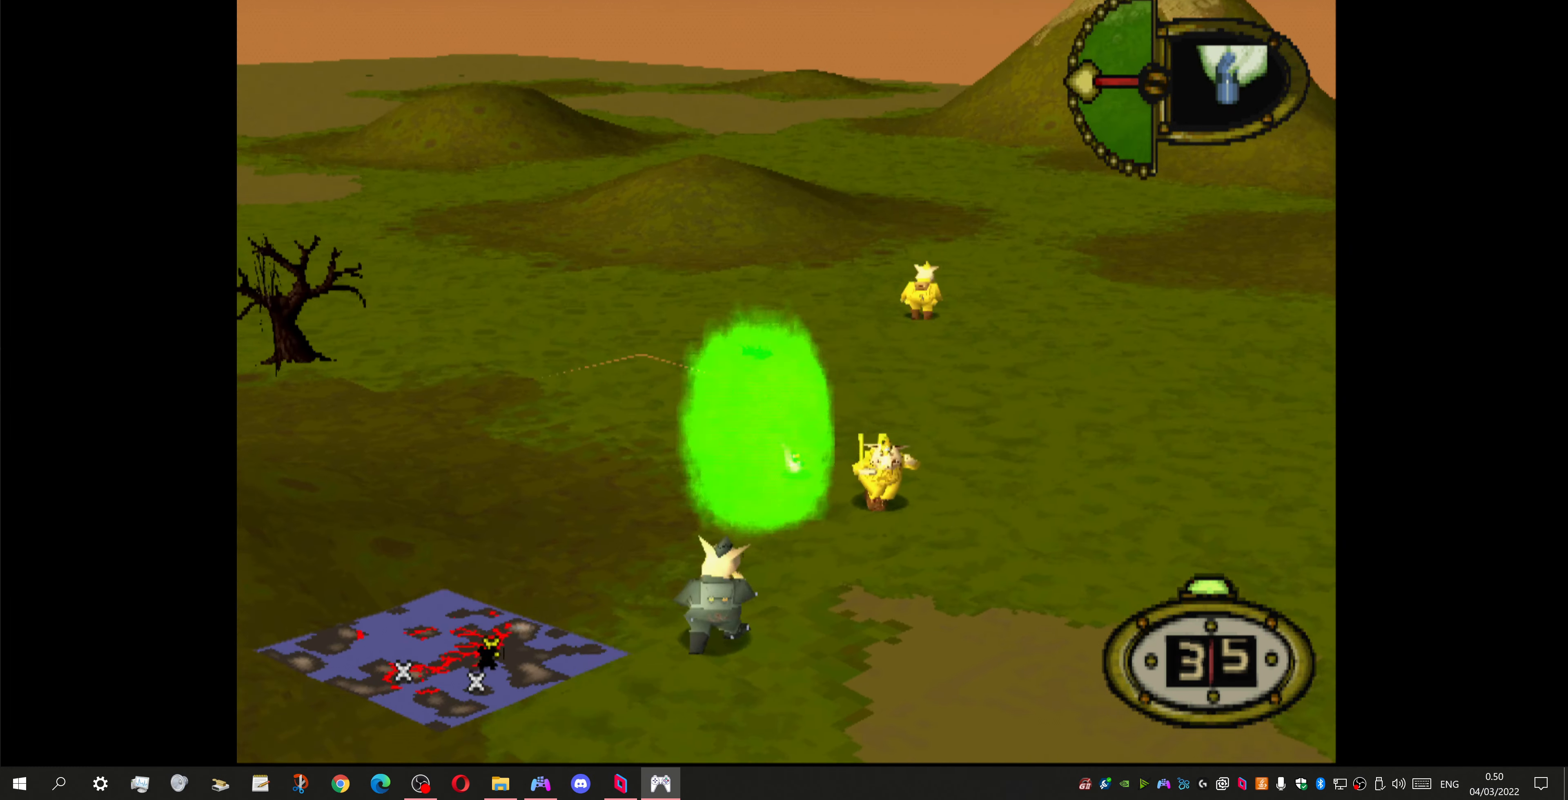
{"buttons": [], "left_stick": "center", "right_stick": "center", "events": []}
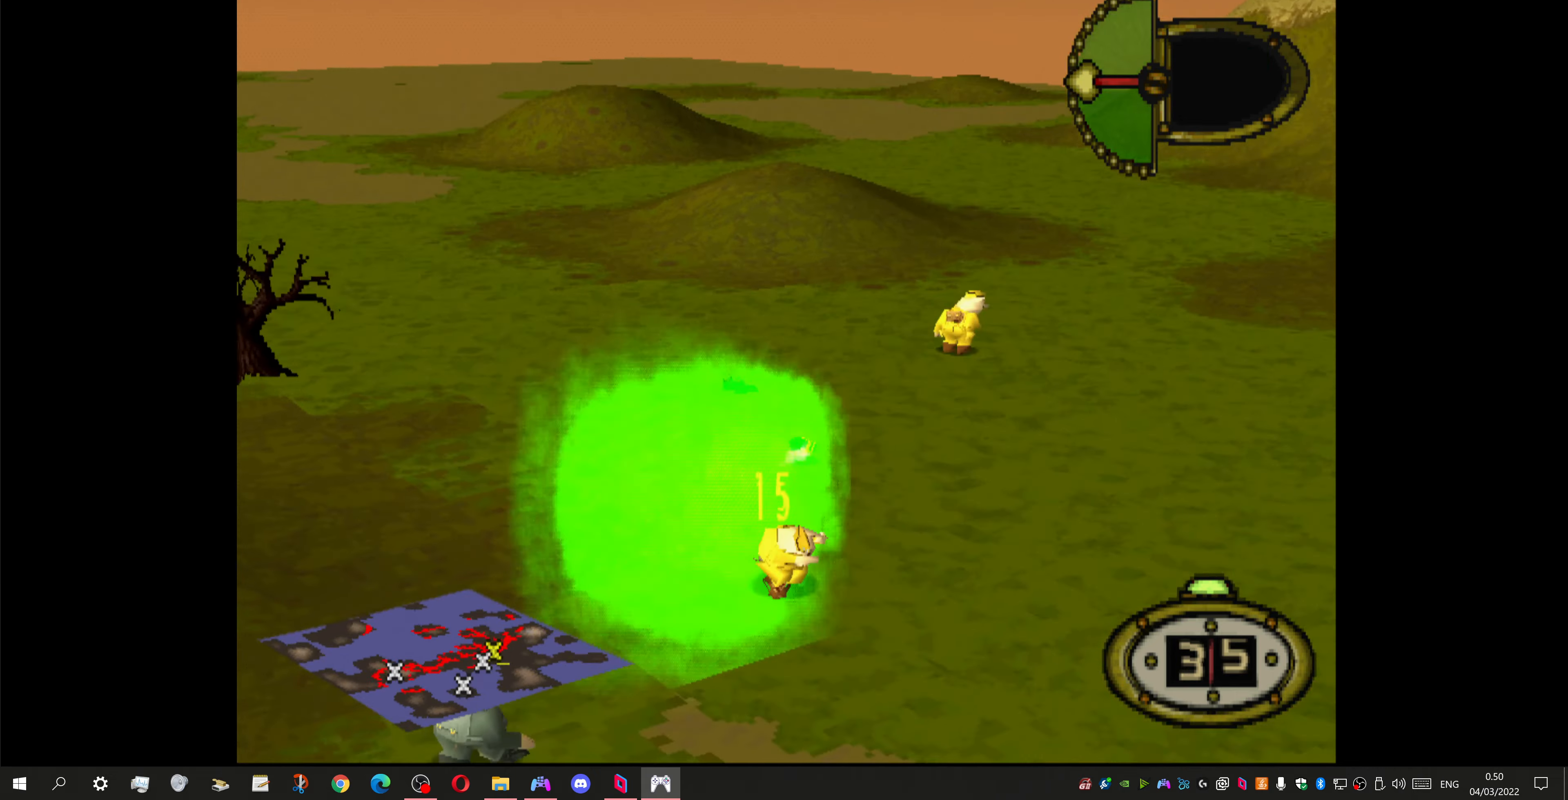
{"buttons": [], "left_stick": "center", "right_stick": "center", "events": []}
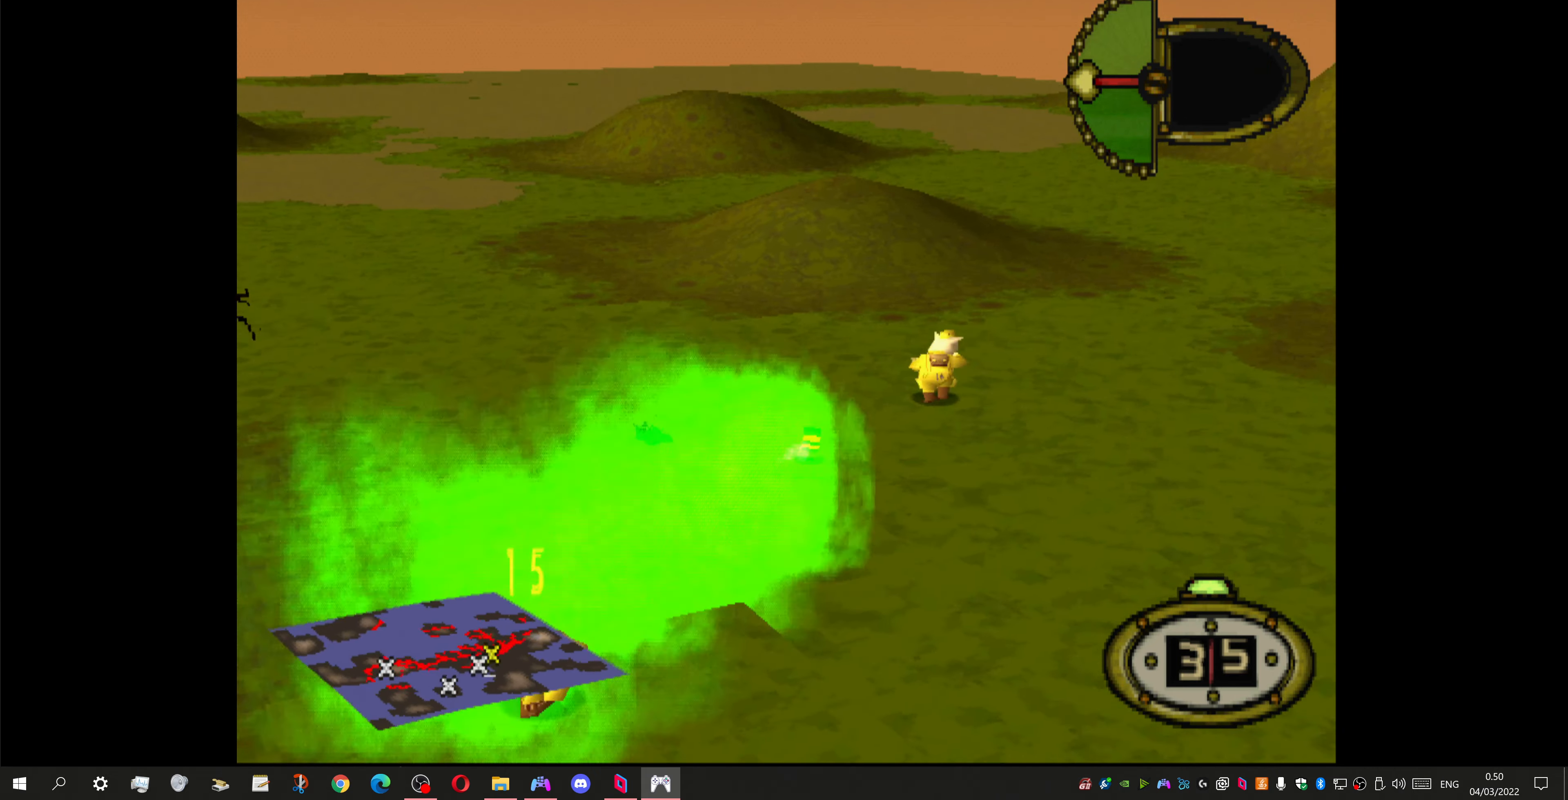
{"buttons": [], "left_stick": "center", "right_stick": "center", "events": [[367, "CROSS", "down"], [467, "CROSS", "up"]]}
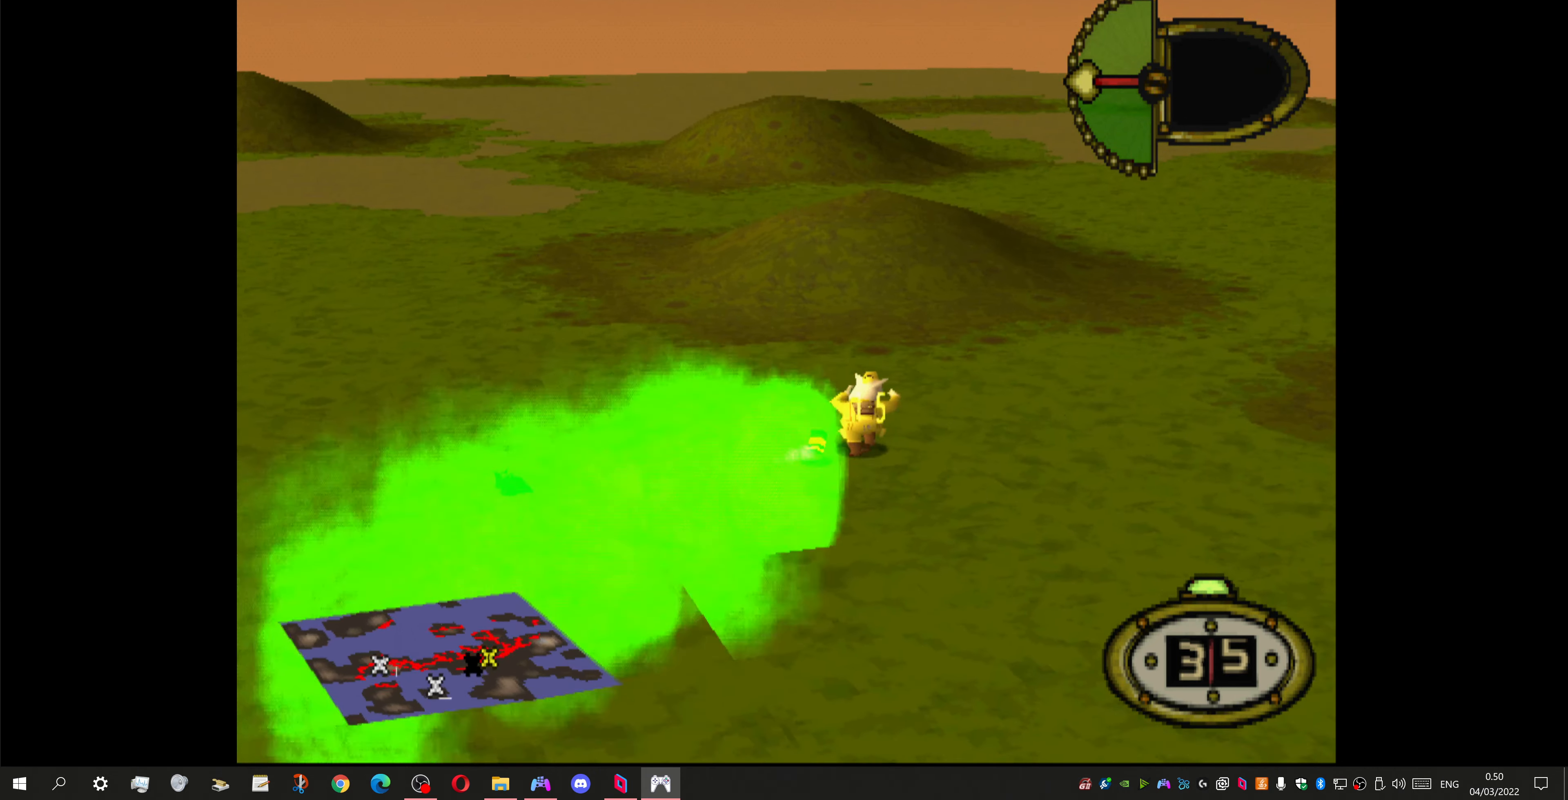
{"buttons": [], "left_stick": "center", "right_stick": "center", "events": [[34, "CROSS", "down"], [134, "CROSS", "up"]]}